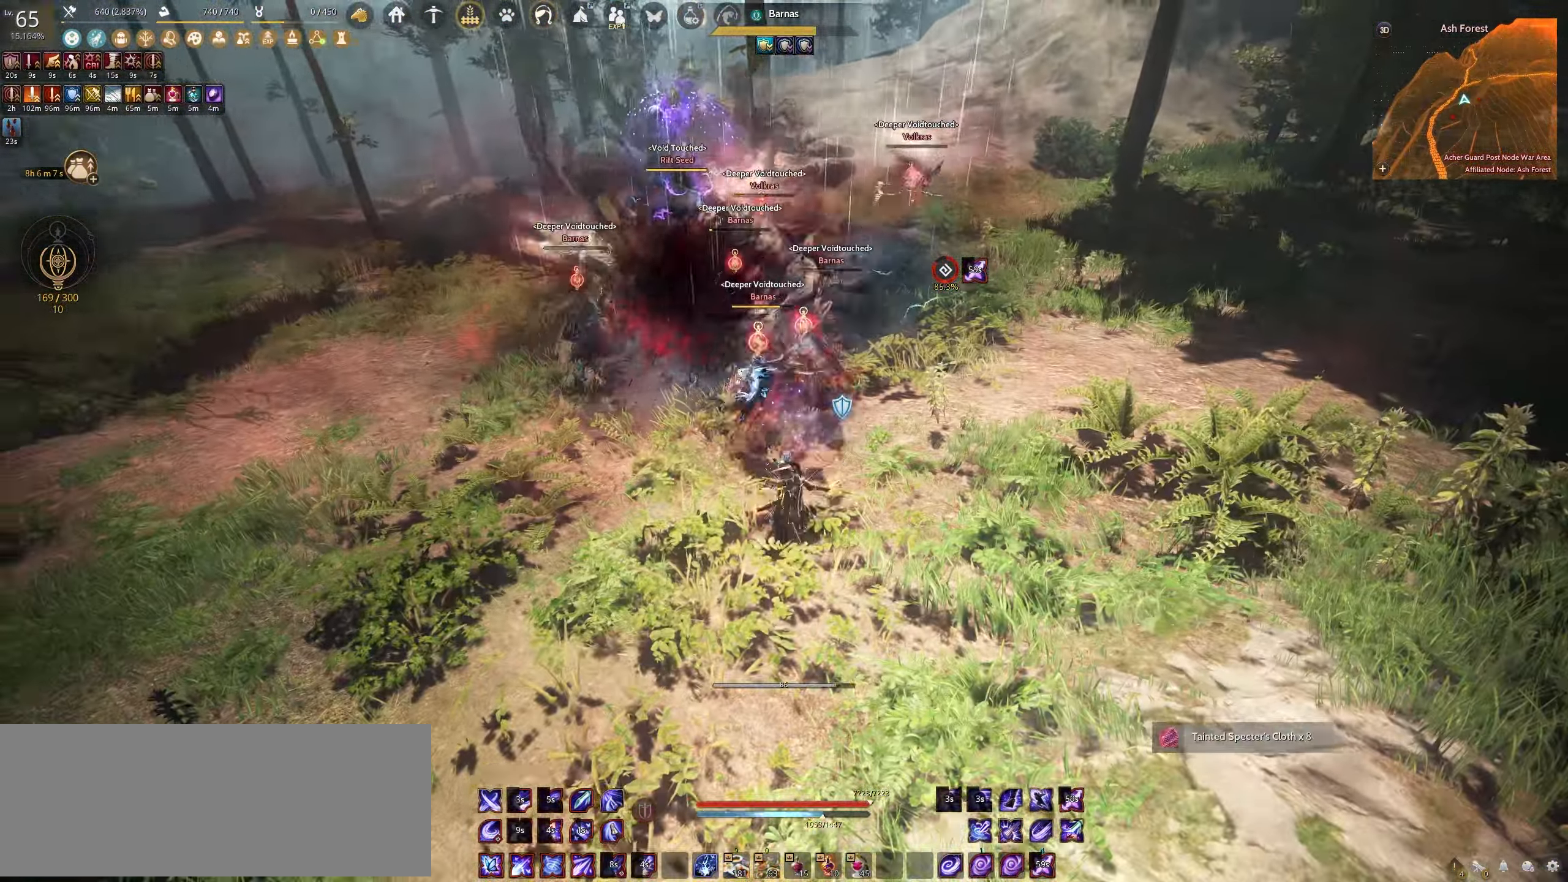
Gameplay with keyboard and mouse; each line is a JSON object with the keys and mouse buttons held at the frame after it. "events" lists presses ("down") and releases ("up") of "a", "c", "d", "e", "f", "q", "s", "shift", "space", "tab", "w", "x", "z", "mouse_left" and "mouse_right" between this image and that frame as [ms after this image, input, new state], when the widget could be followed in between. "mouse_left", "mouse_right" = the "left", "right" buttons of the "mouse" list. No other keys are recorded. Mouse movement is not recorded.
{"keys": ["e", "w"], "mouse": [], "events": [[250, "f", "up"], [267, "shift", "up"], [367, "e", "down"], [367, "w", "down"]]}
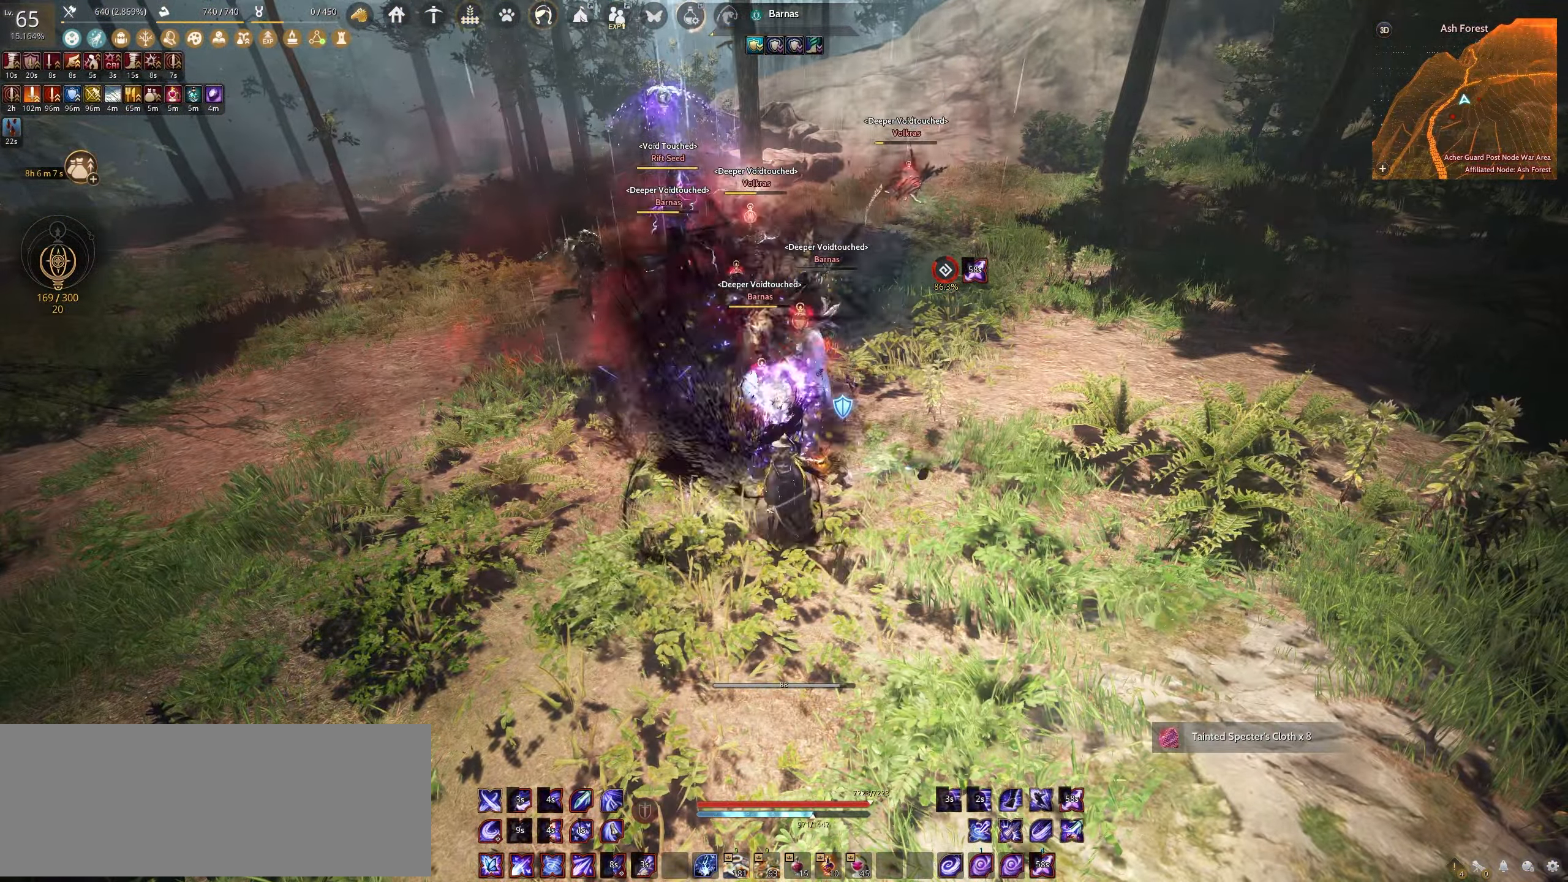
{"keys": ["e"], "mouse": [], "events": [[500, "w", "up"]]}
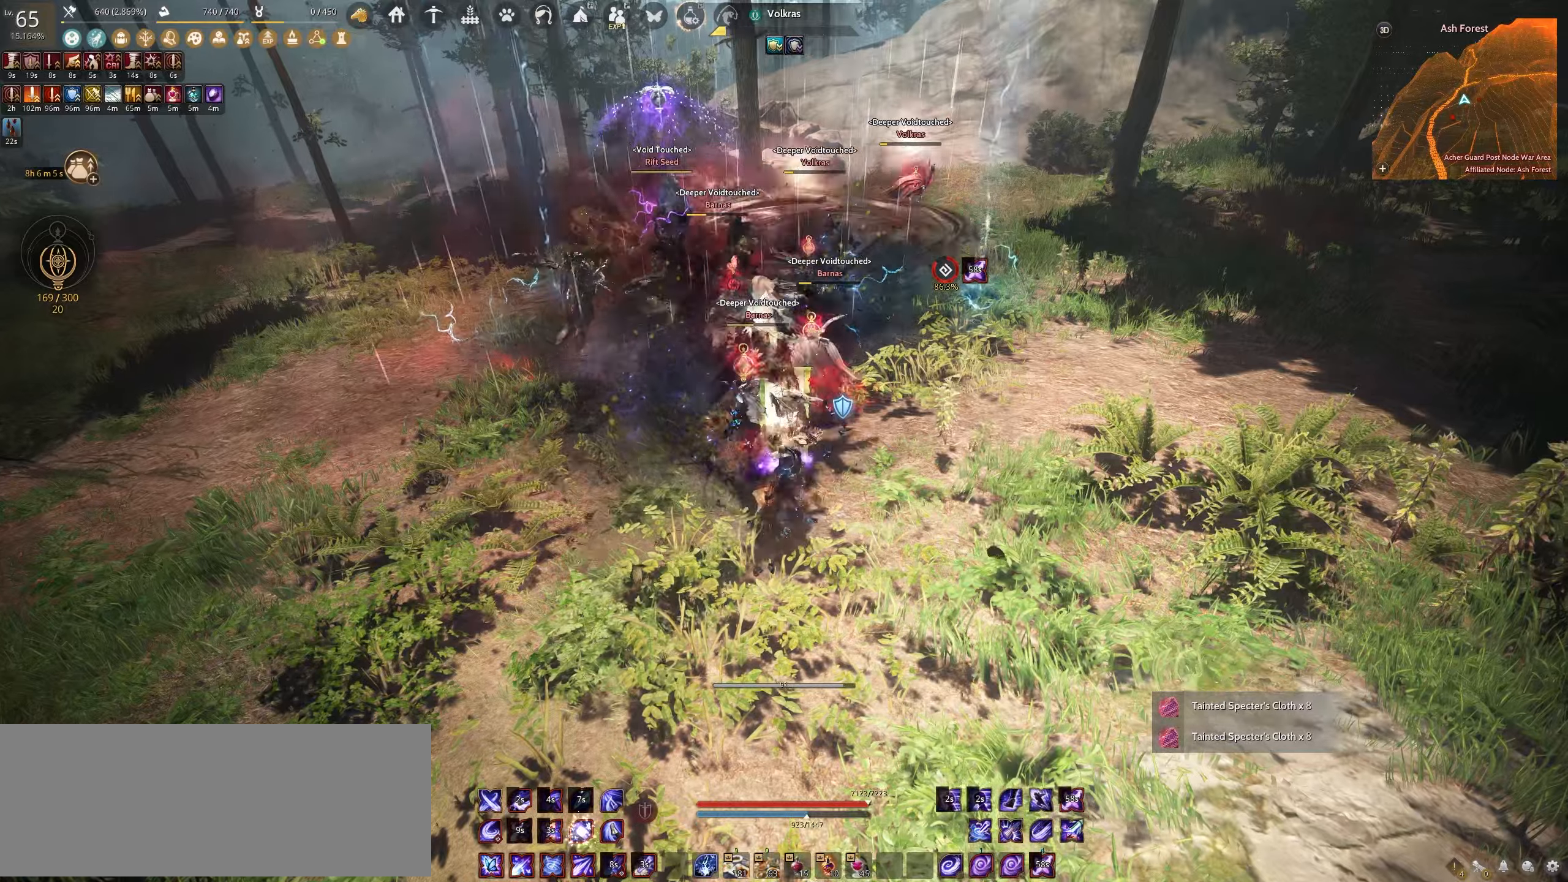
{"keys": ["e"], "mouse": [], "events": []}
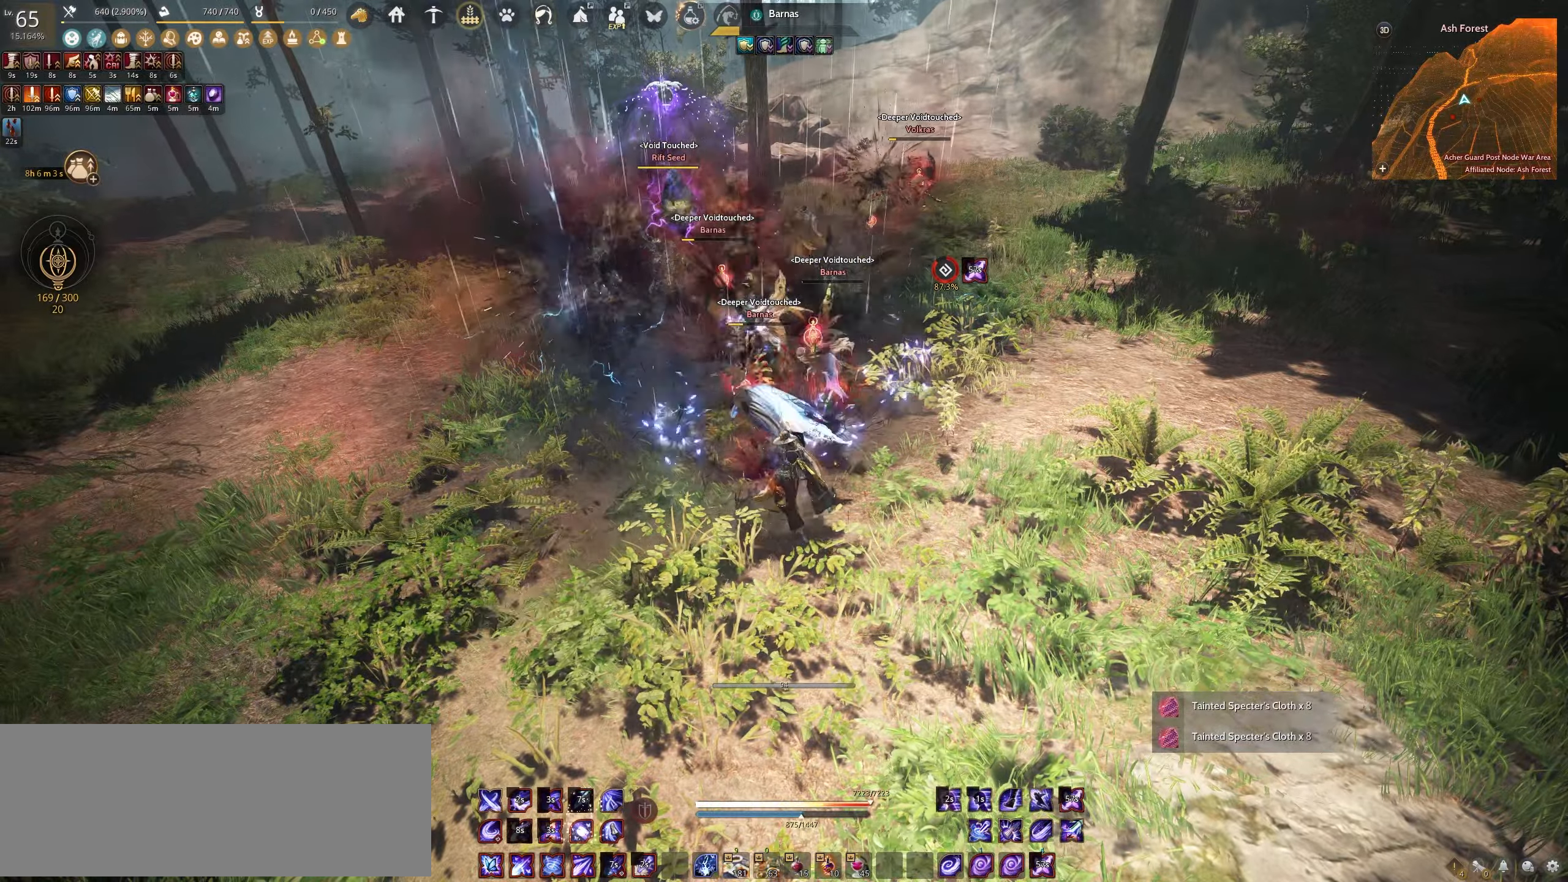
{"keys": ["c", "w"], "mouse": [], "events": [[267, "e", "up"], [400, "w", "down"], [417, "c", "down"]]}
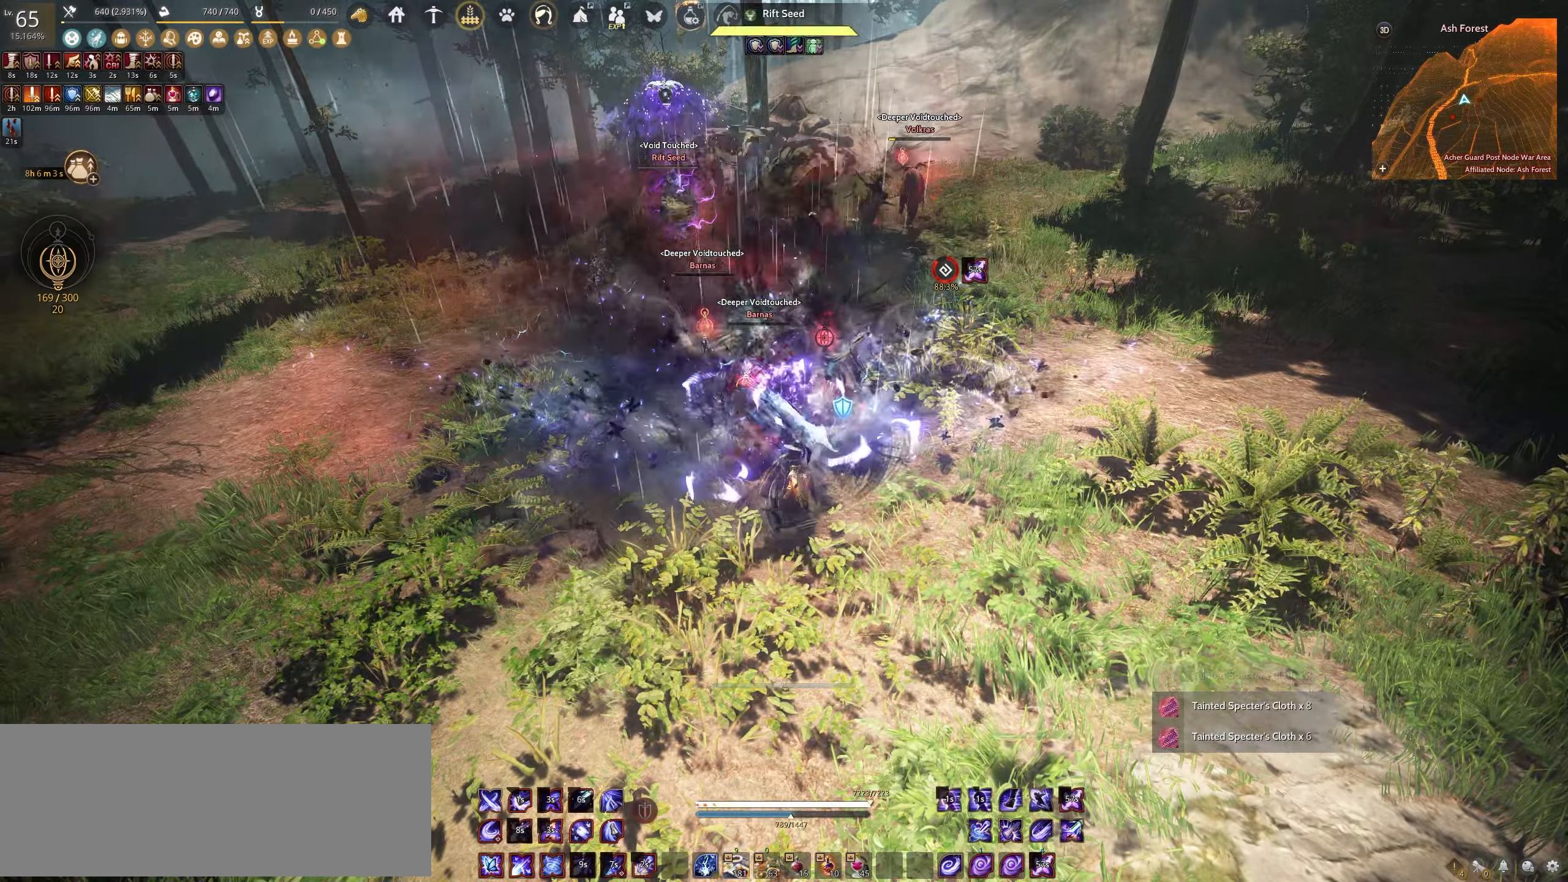
{"keys": ["space"], "mouse": [], "events": [[233, "c", "up"], [233, "w", "up"], [367, "space", "down"]]}
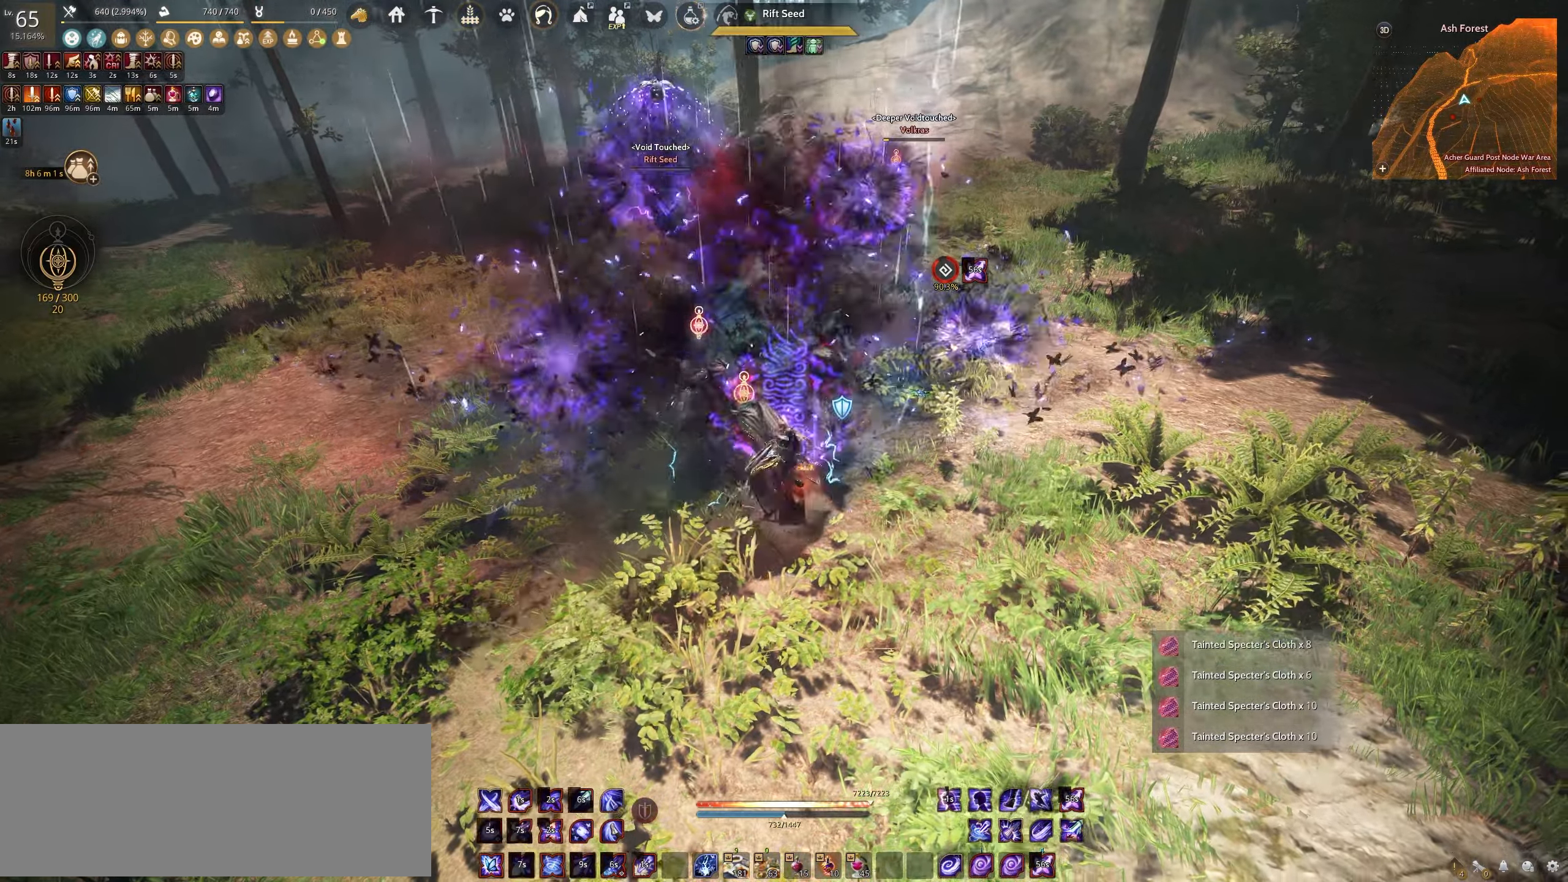
{"keys": ["space"], "mouse": [], "events": []}
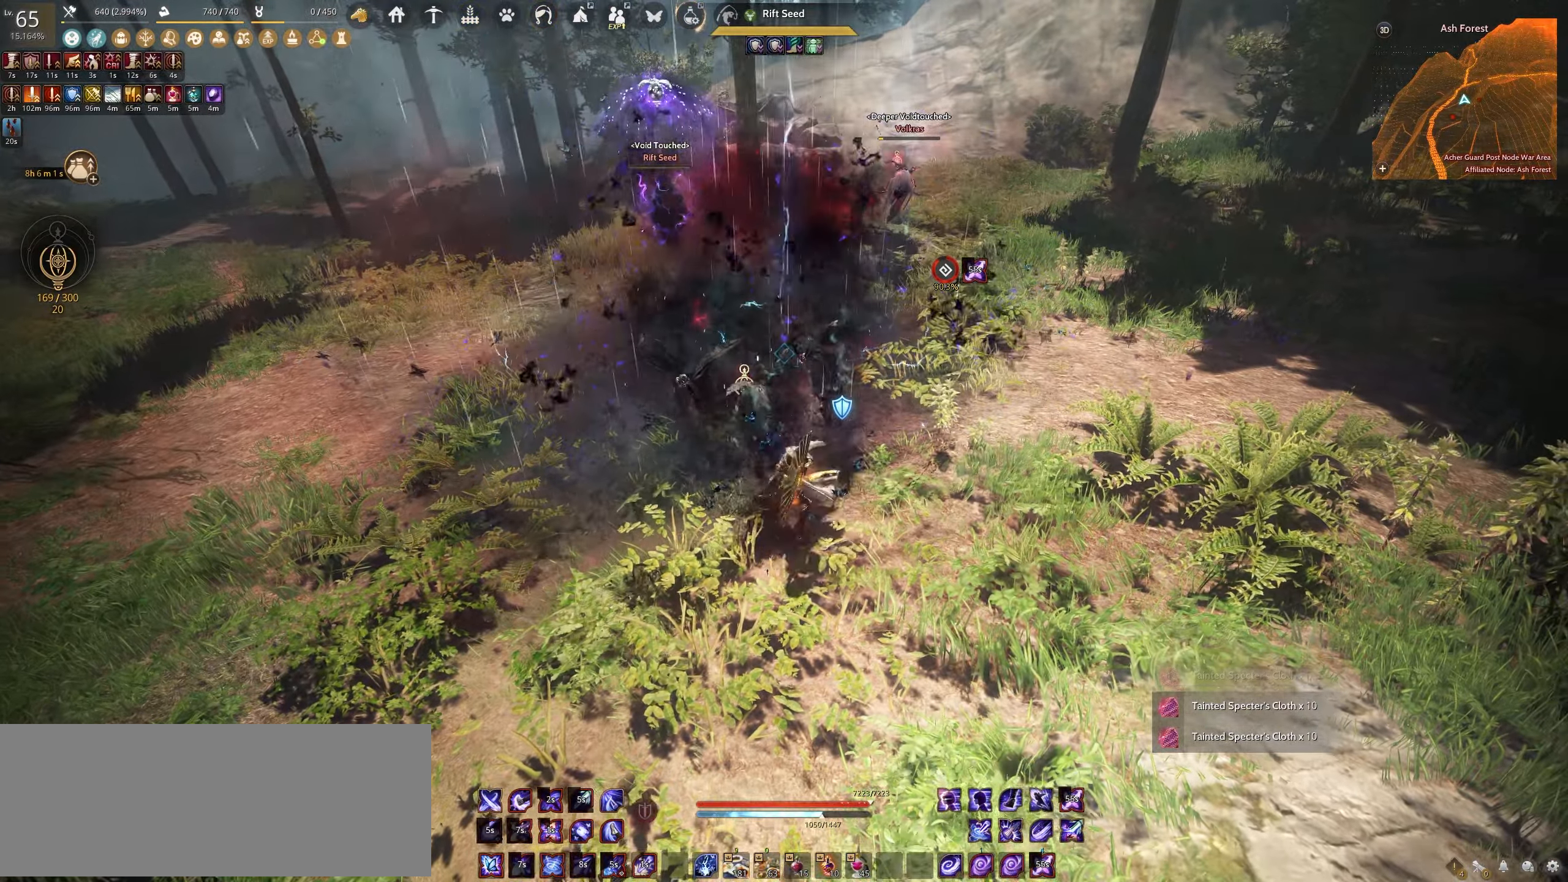
{"keys": ["space"], "mouse": [], "events": []}
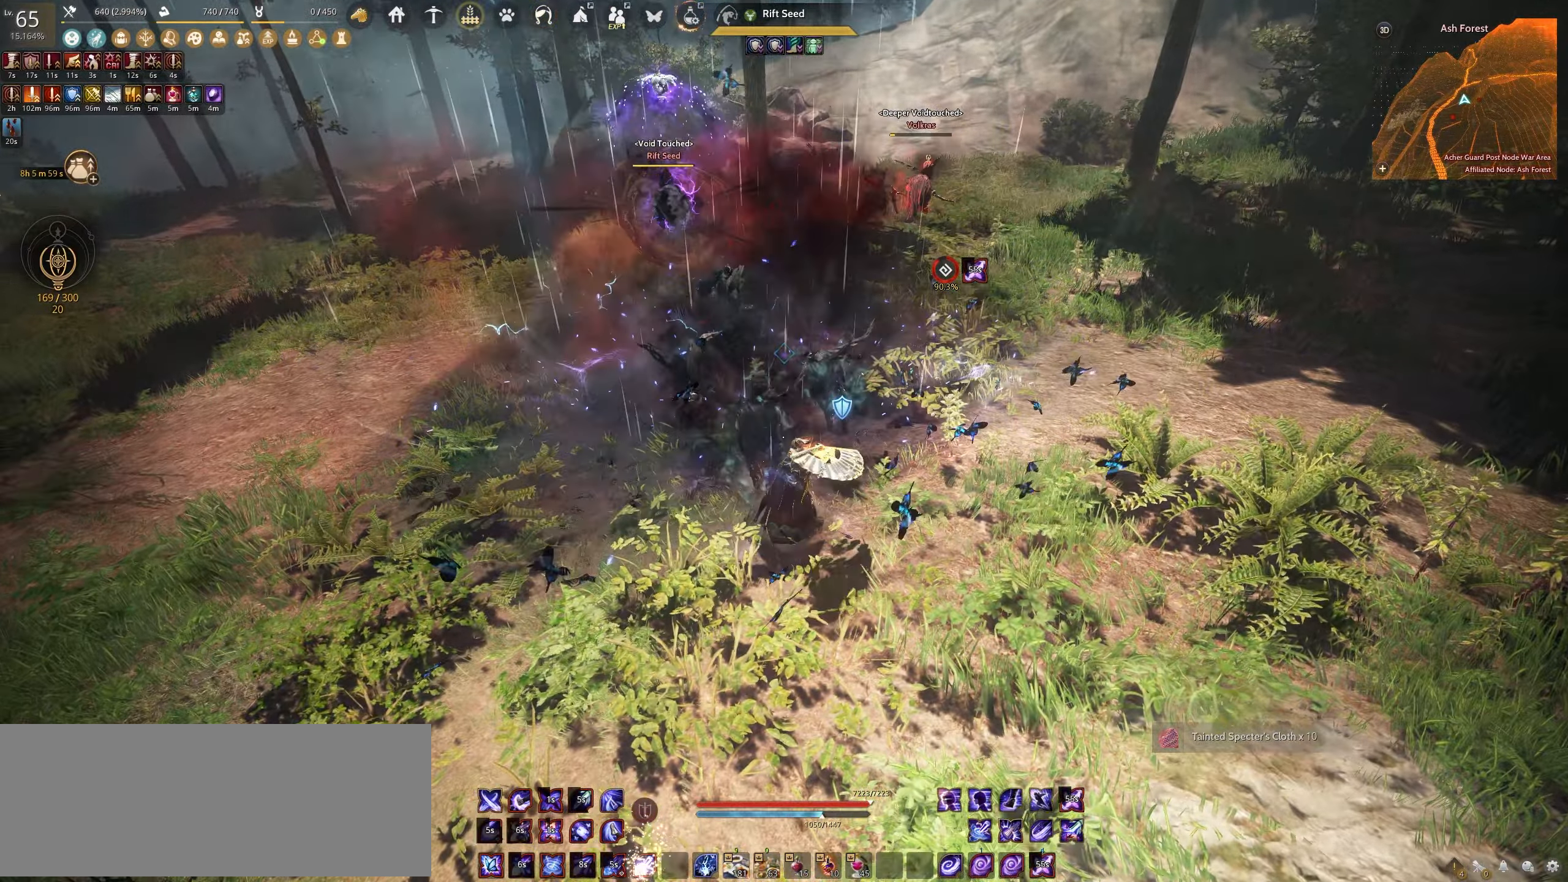
{"keys": ["shift"], "mouse": ["left"], "events": [[83, "shift", "down"], [83, "space", "up"], [350, "mouse_left", "down"]]}
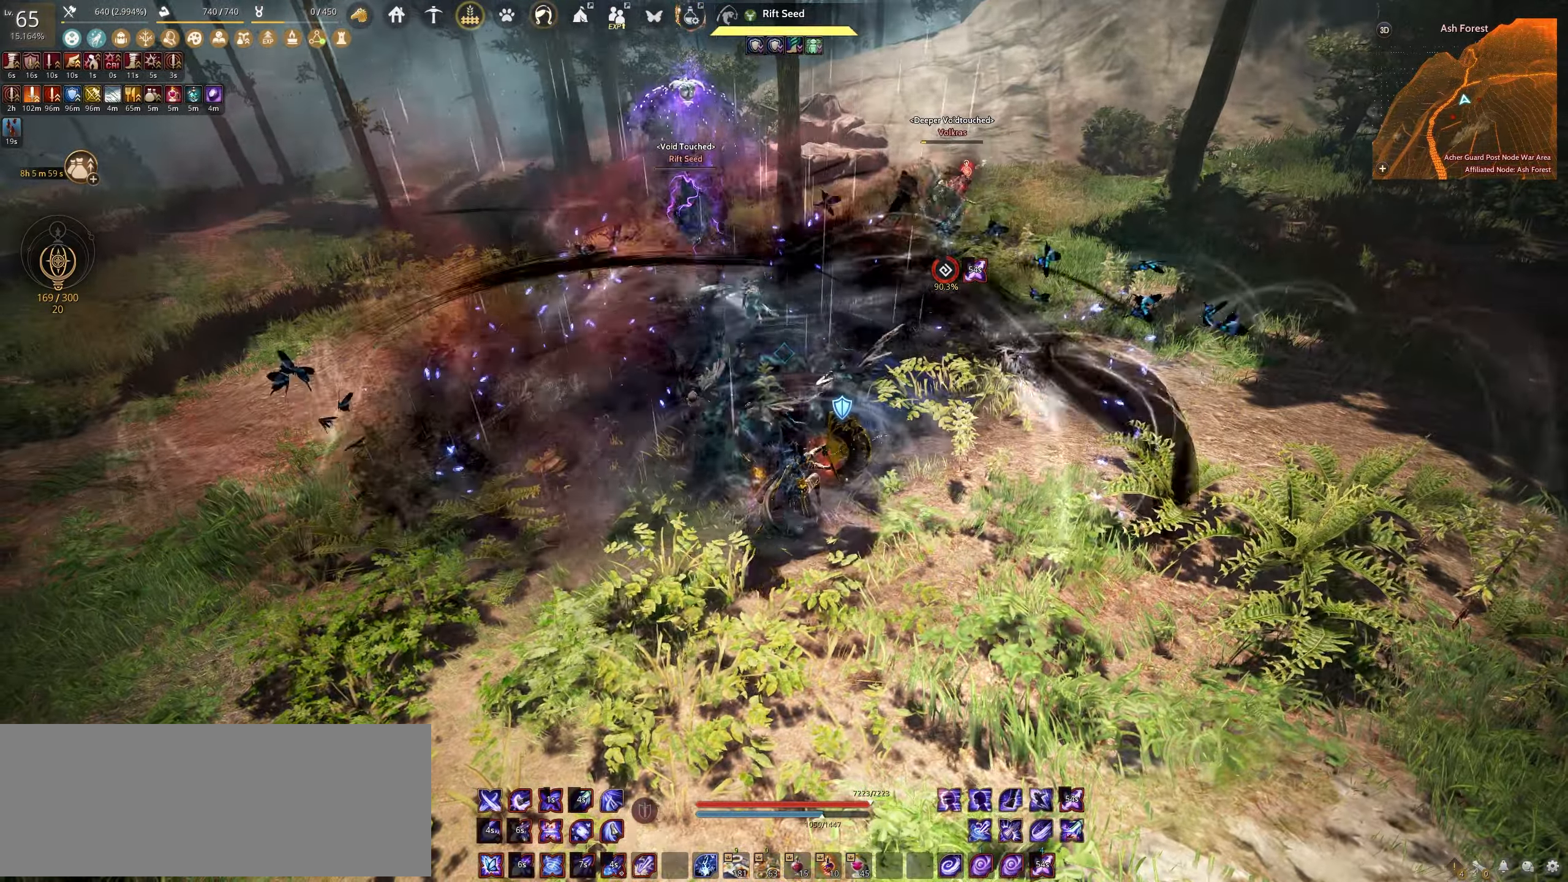
{"keys": ["shift"], "mouse": ["left"], "events": []}
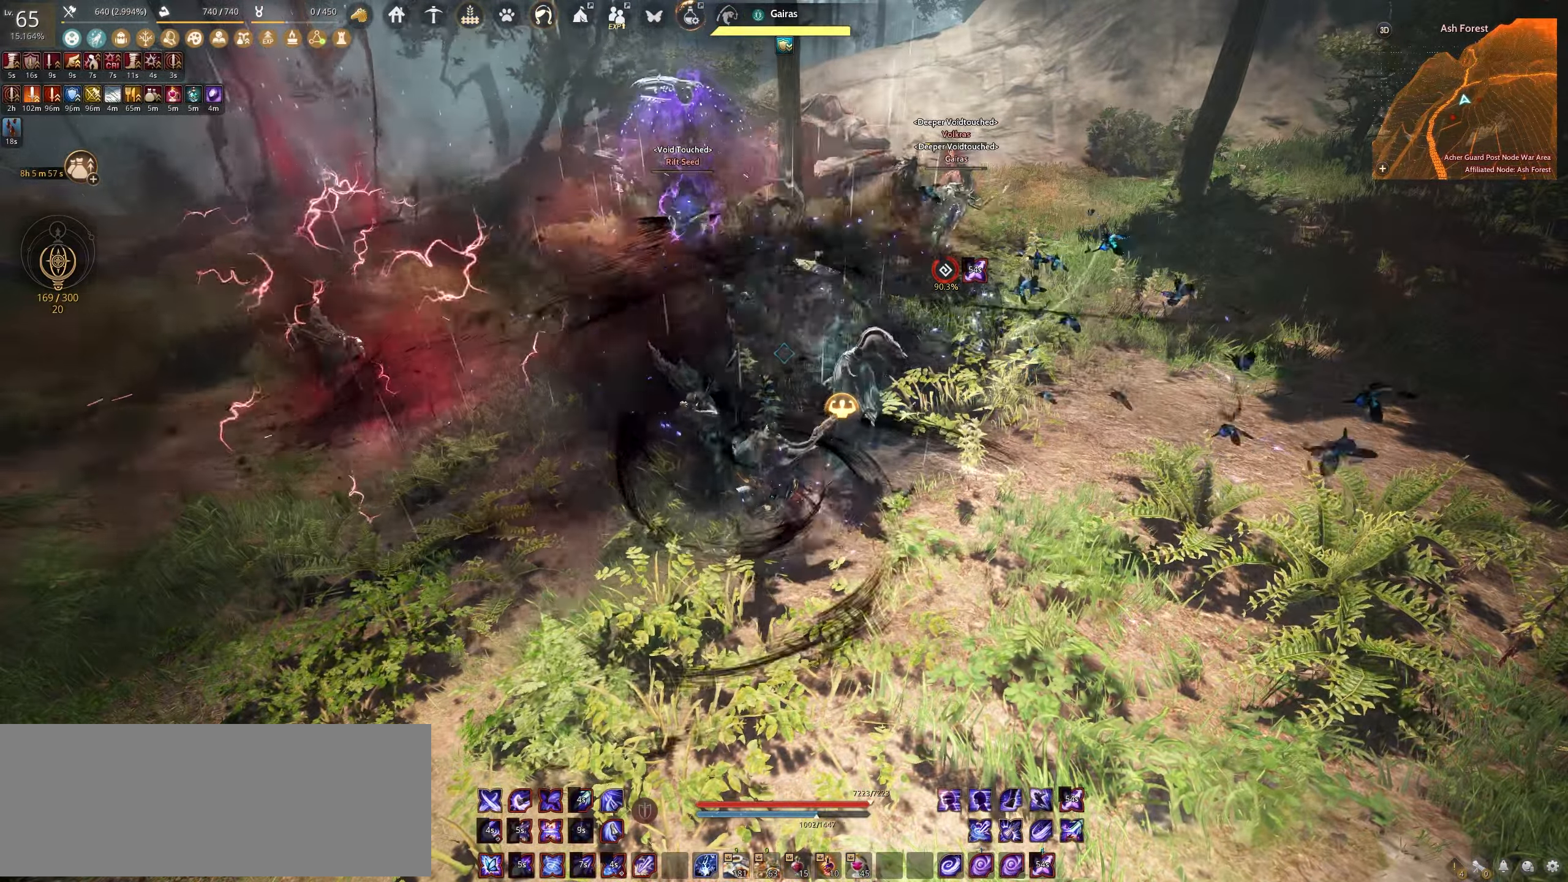
{"keys": ["shift", "w"], "mouse": [], "events": [[300, "mouse_left", "up"], [500, "w", "down"]]}
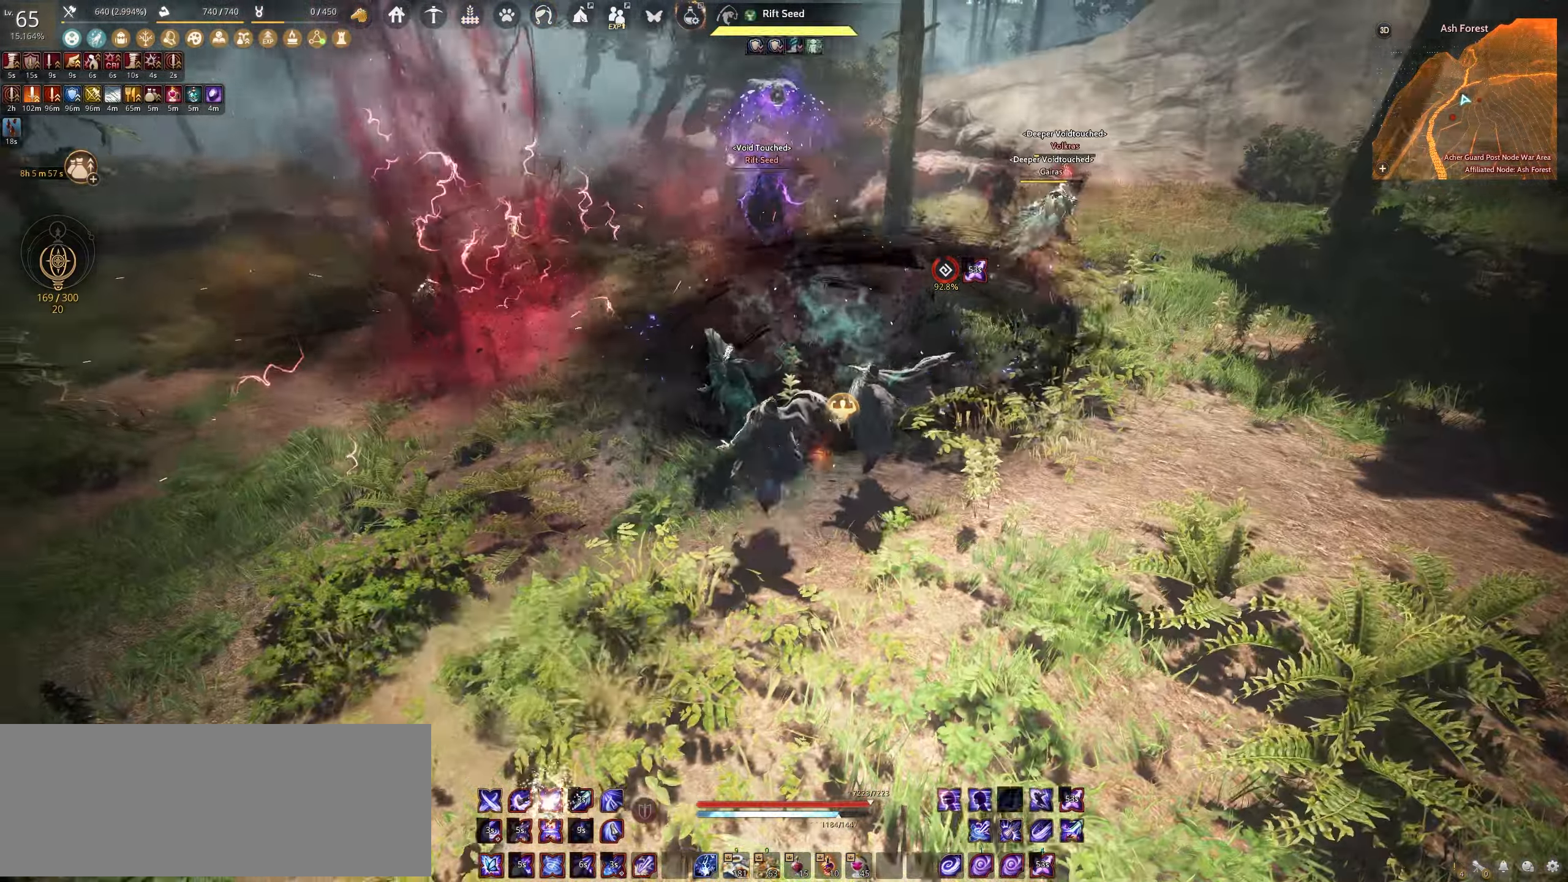
{"keys": ["shift"], "mouse": ["right"], "events": [[167, "w", "up"], [300, "mouse_right", "down"]]}
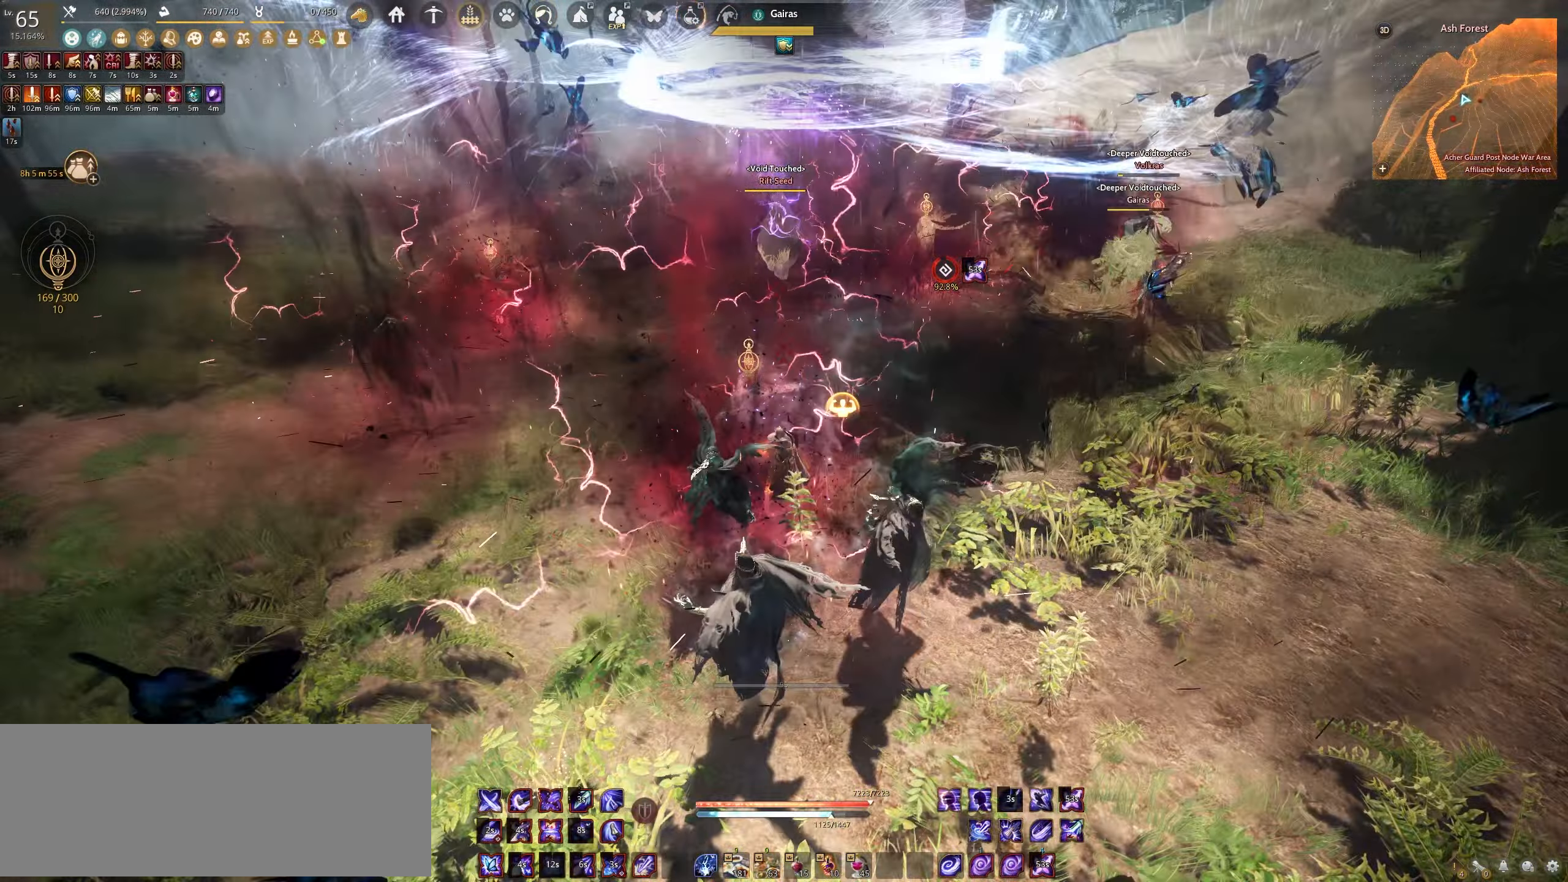
{"keys": ["shift"], "mouse": ["right"], "events": []}
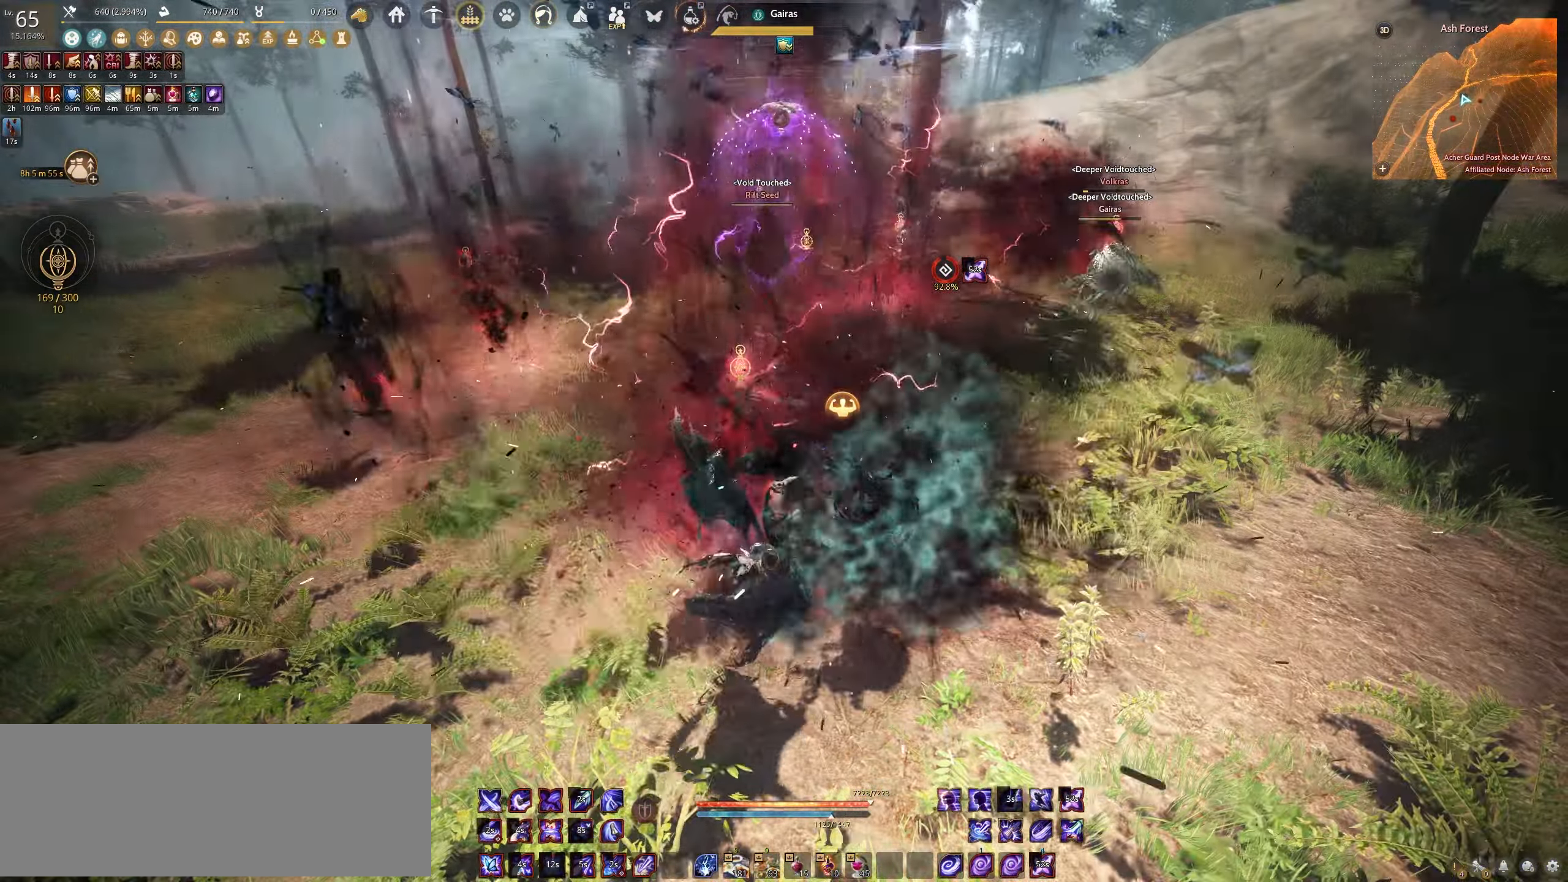
{"keys": ["shift"], "mouse": ["right"], "events": []}
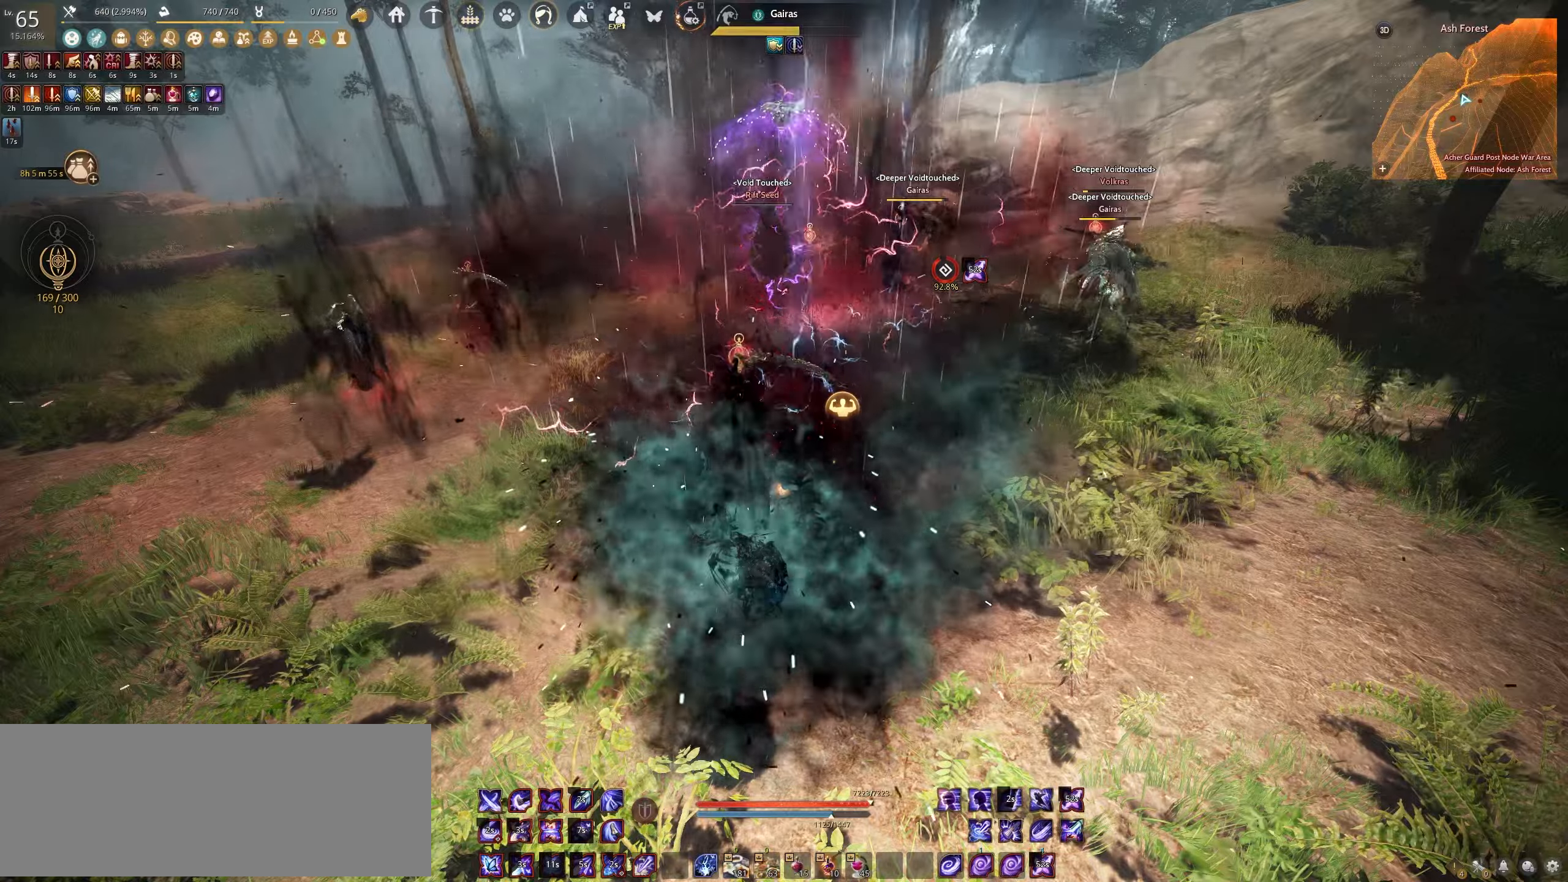
{"keys": ["shift"], "mouse": ["right"], "events": []}
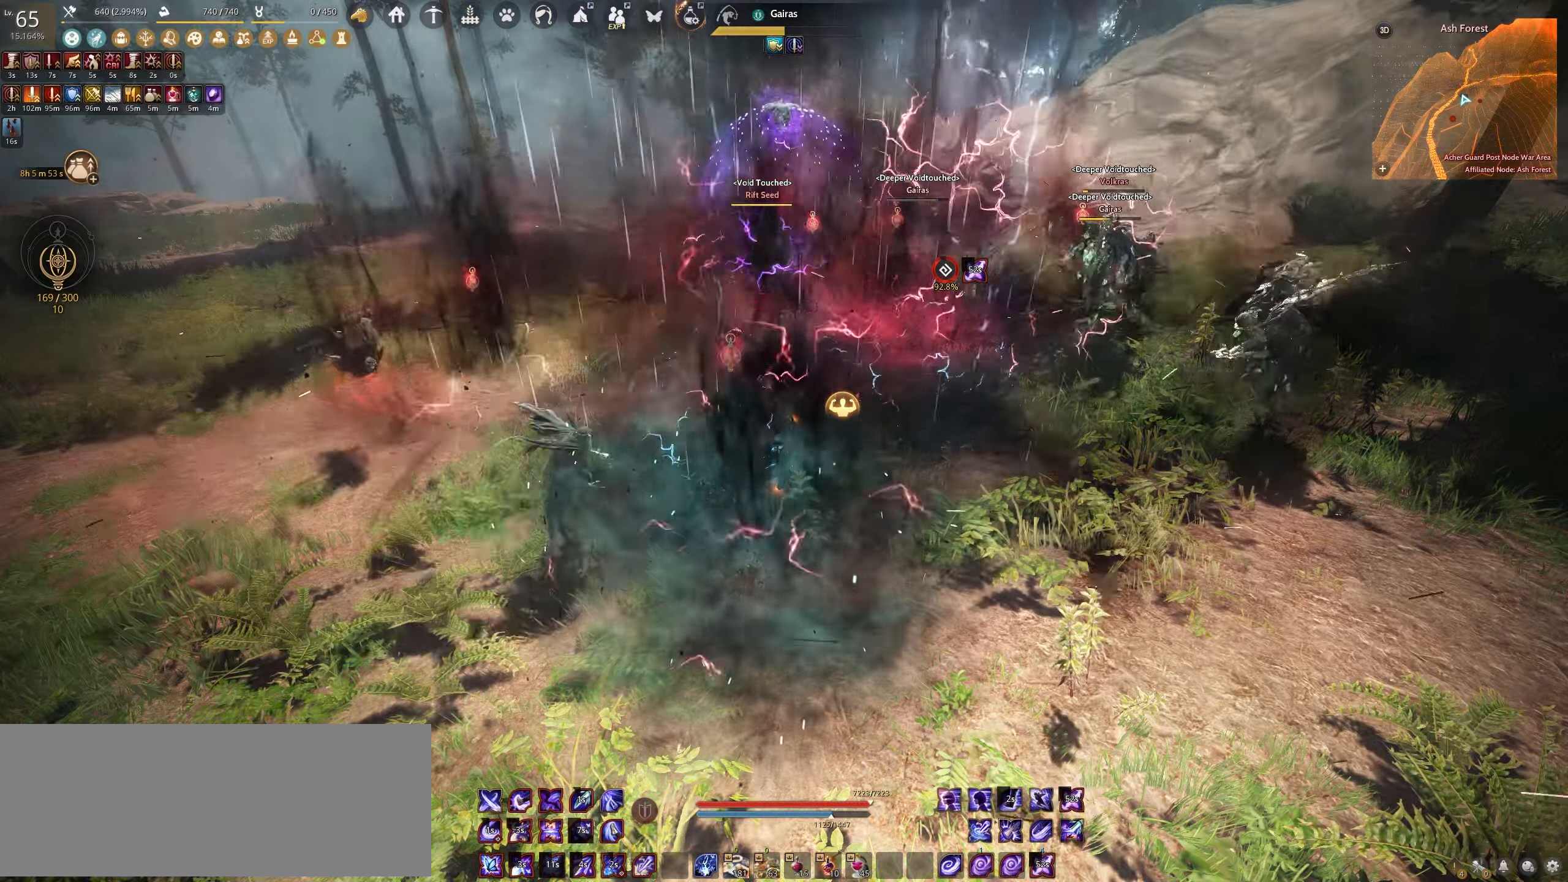
{"keys": ["shift"], "mouse": ["right"], "events": []}
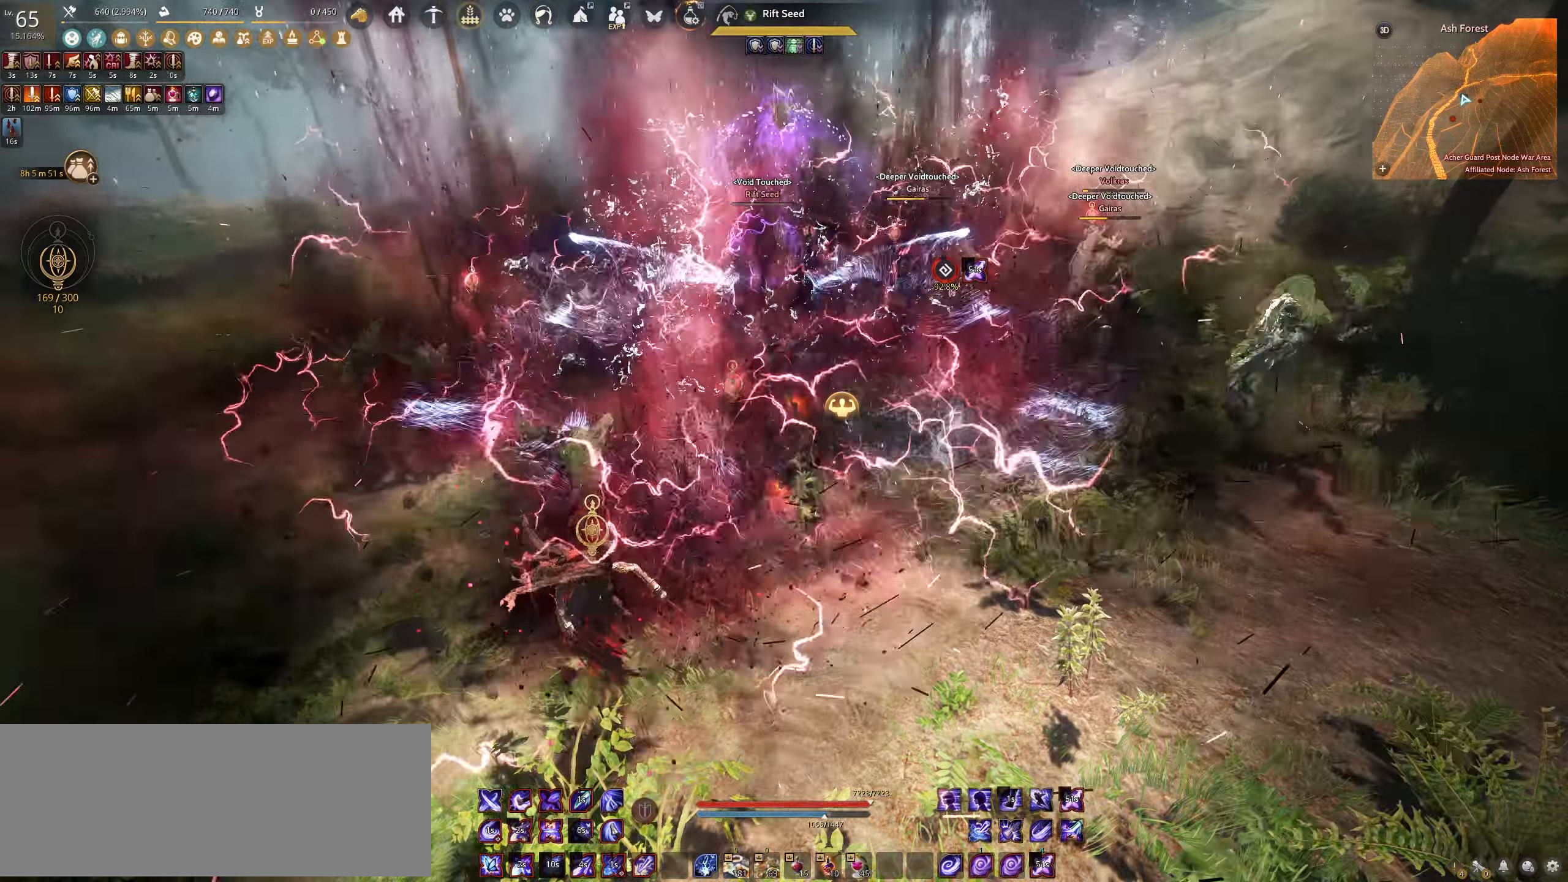
{"keys": ["a", "shift"], "mouse": [], "events": [[67, "shift", "up"], [100, "mouse_right", "up"], [333, "a", "down"], [333, "shift", "down"]]}
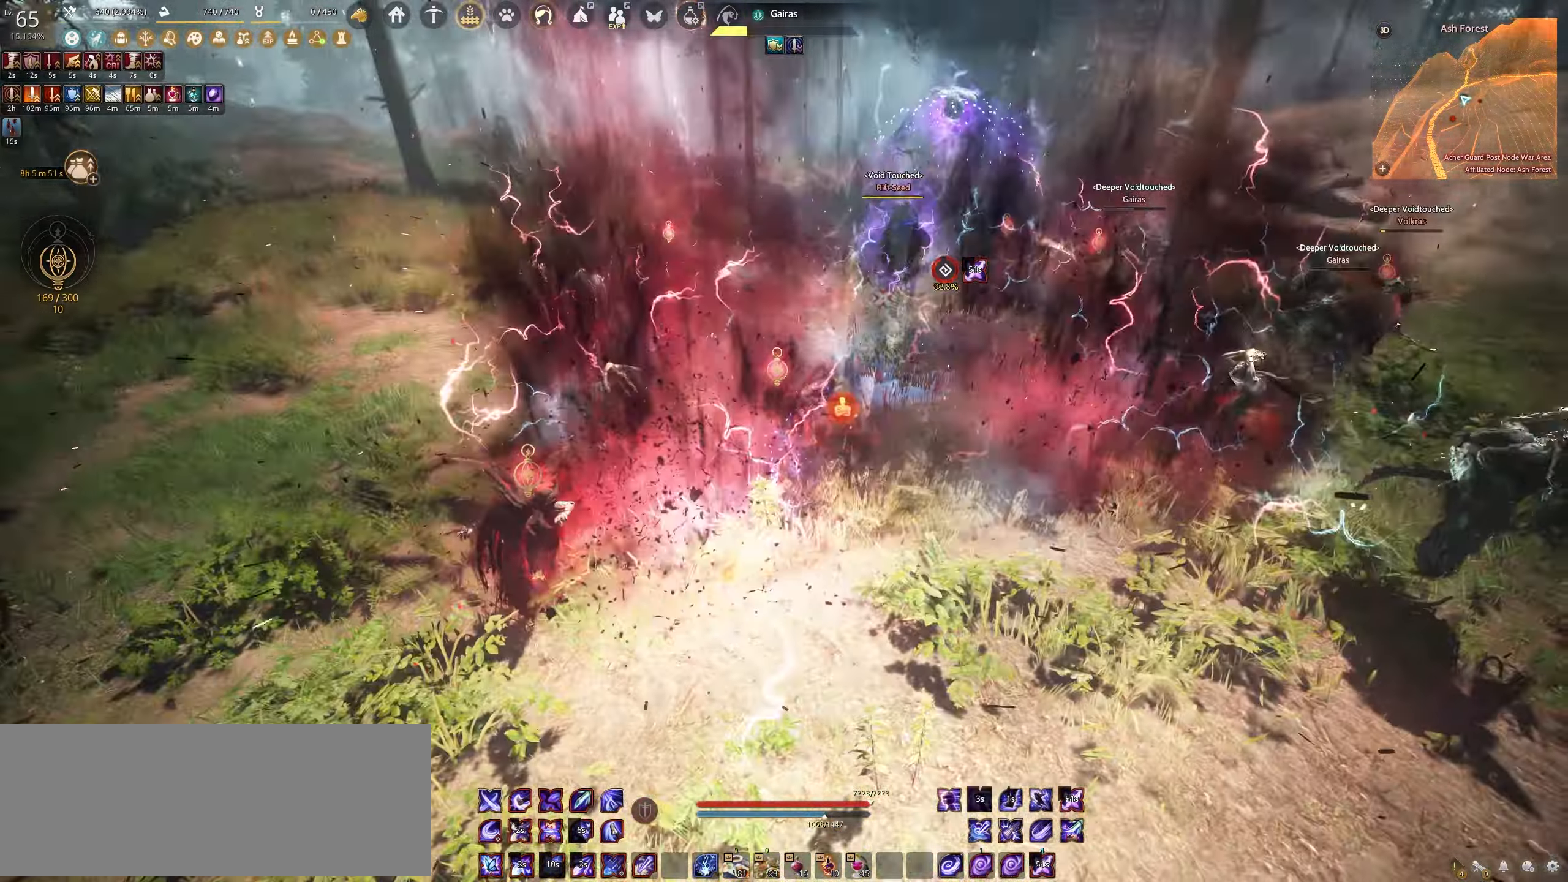
{"keys": ["e", "s"], "mouse": [], "events": [[250, "a", "up"], [250, "shift", "up"], [300, "s", "down"], [333, "e", "down"]]}
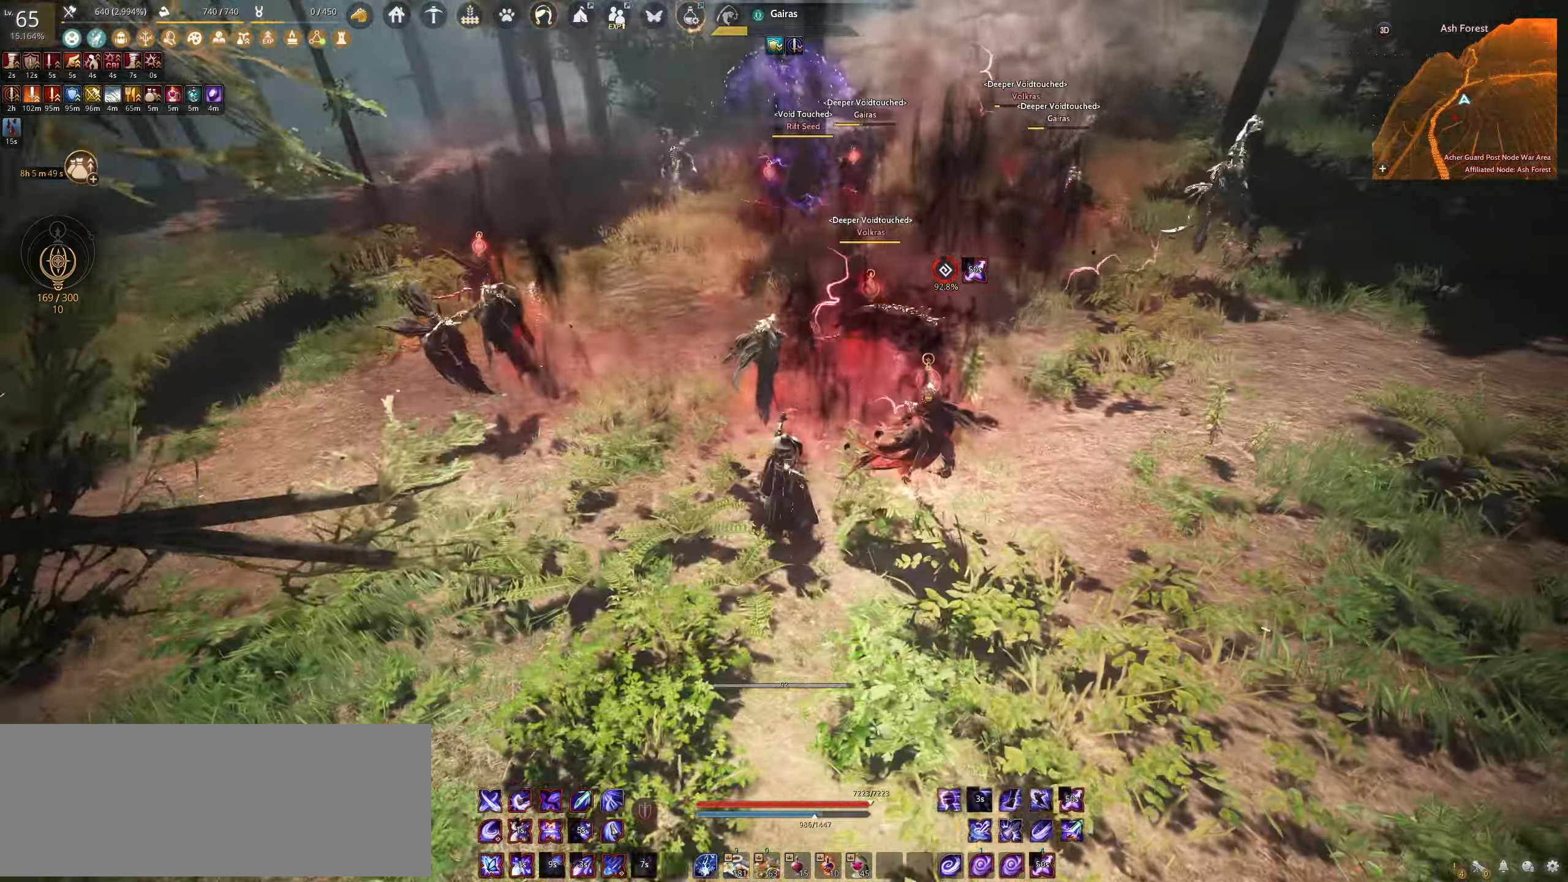
{"keys": ["s"], "mouse": ["left"], "events": [[250, "mouse_left", "down"], [283, "e", "up"]]}
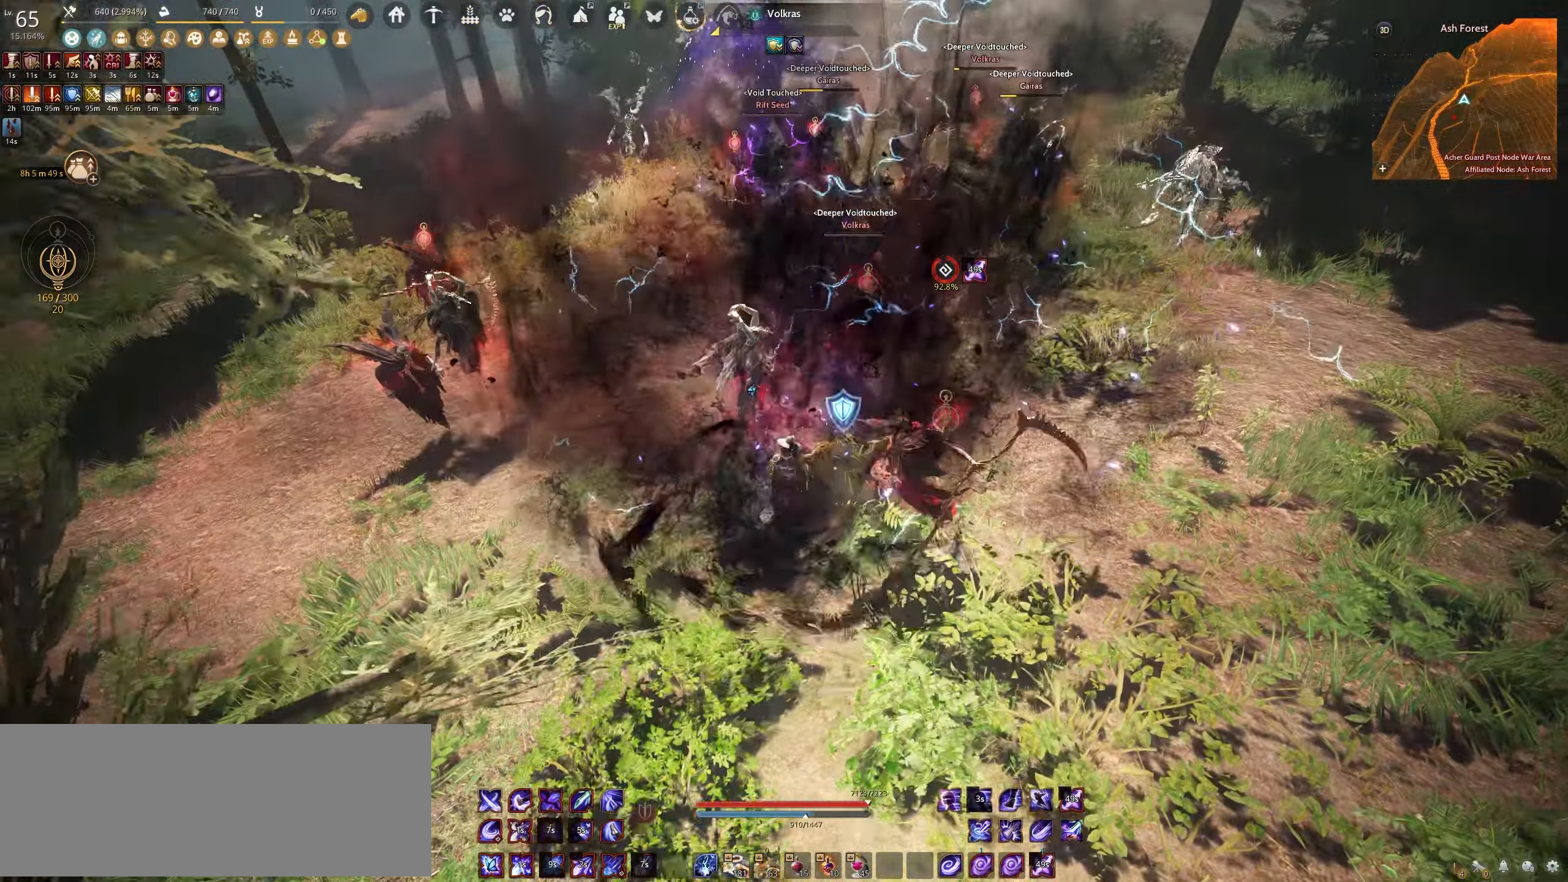
{"keys": ["f"], "mouse": [], "events": [[233, "s", "up"], [283, "mouse_left", "up"], [300, "f", "down"]]}
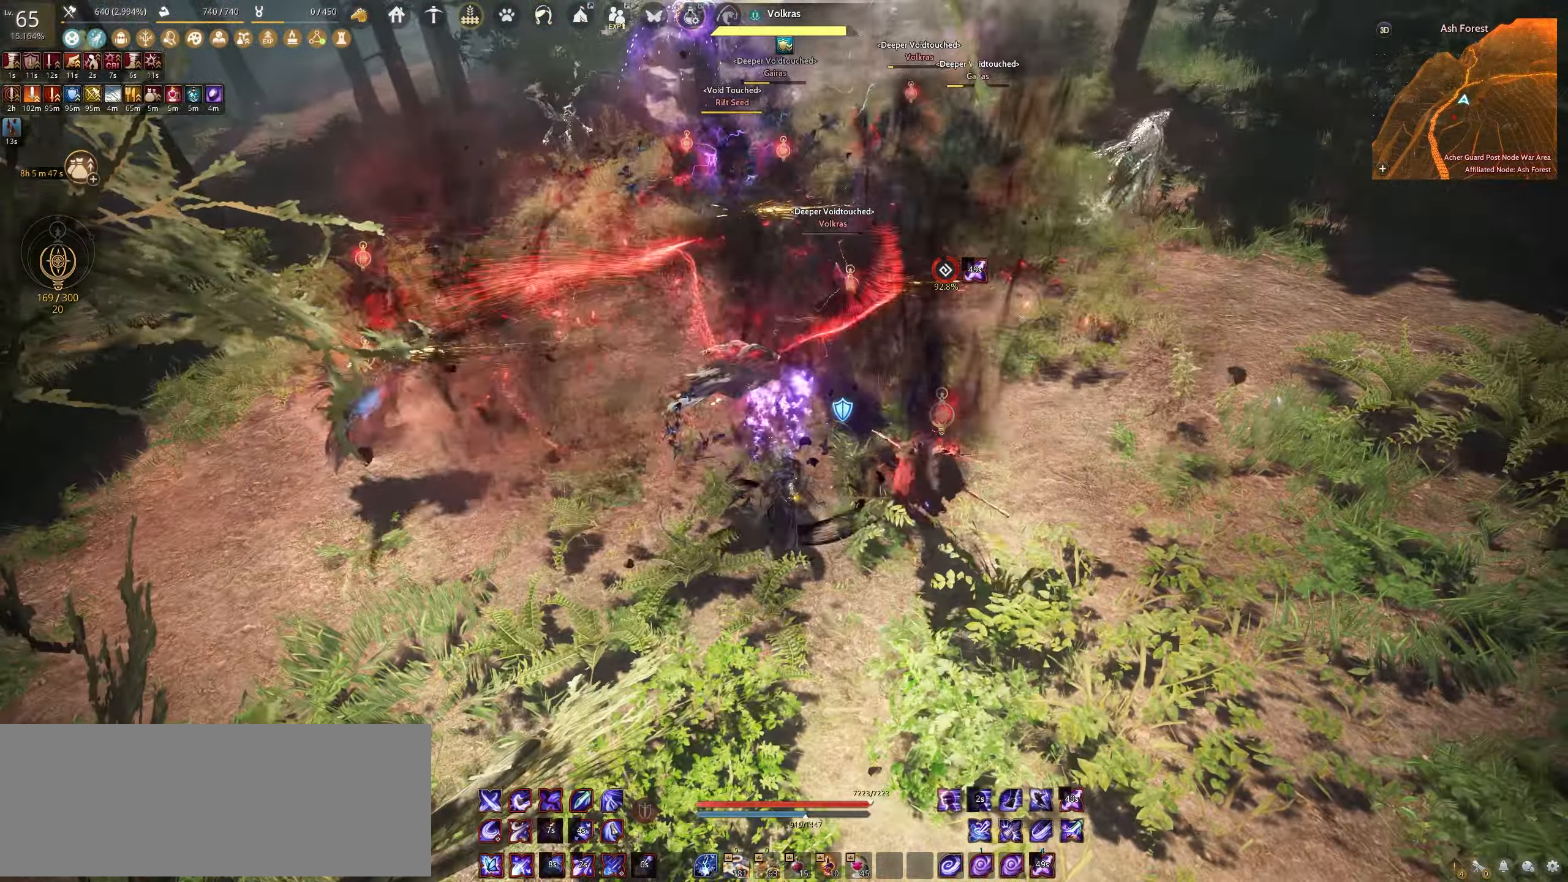
{"keys": ["f"], "mouse": [], "events": []}
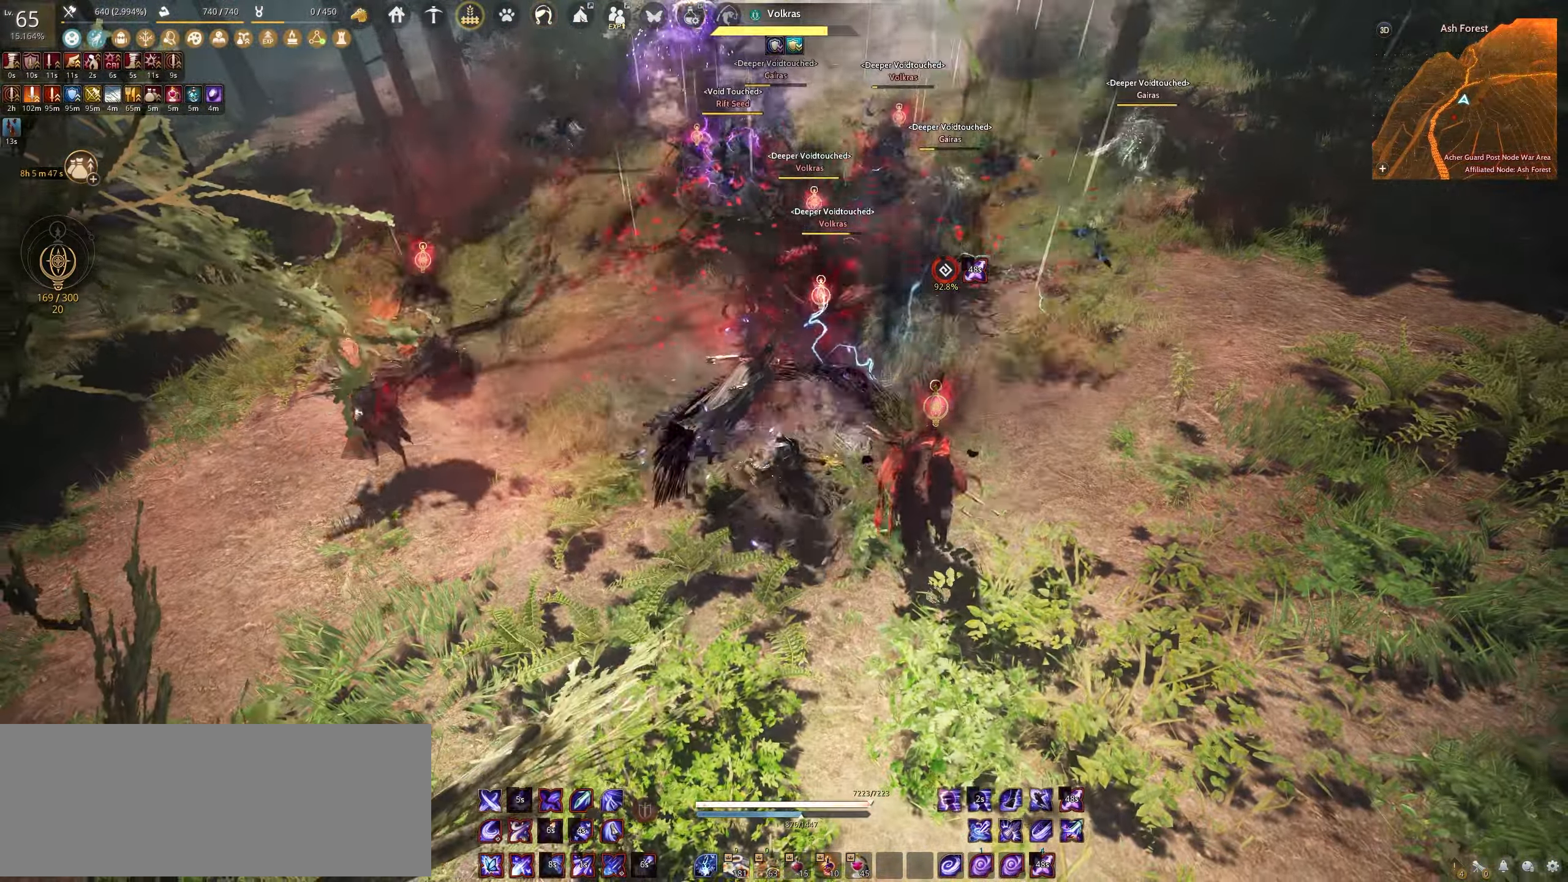
{"keys": ["f"], "mouse": [], "events": []}
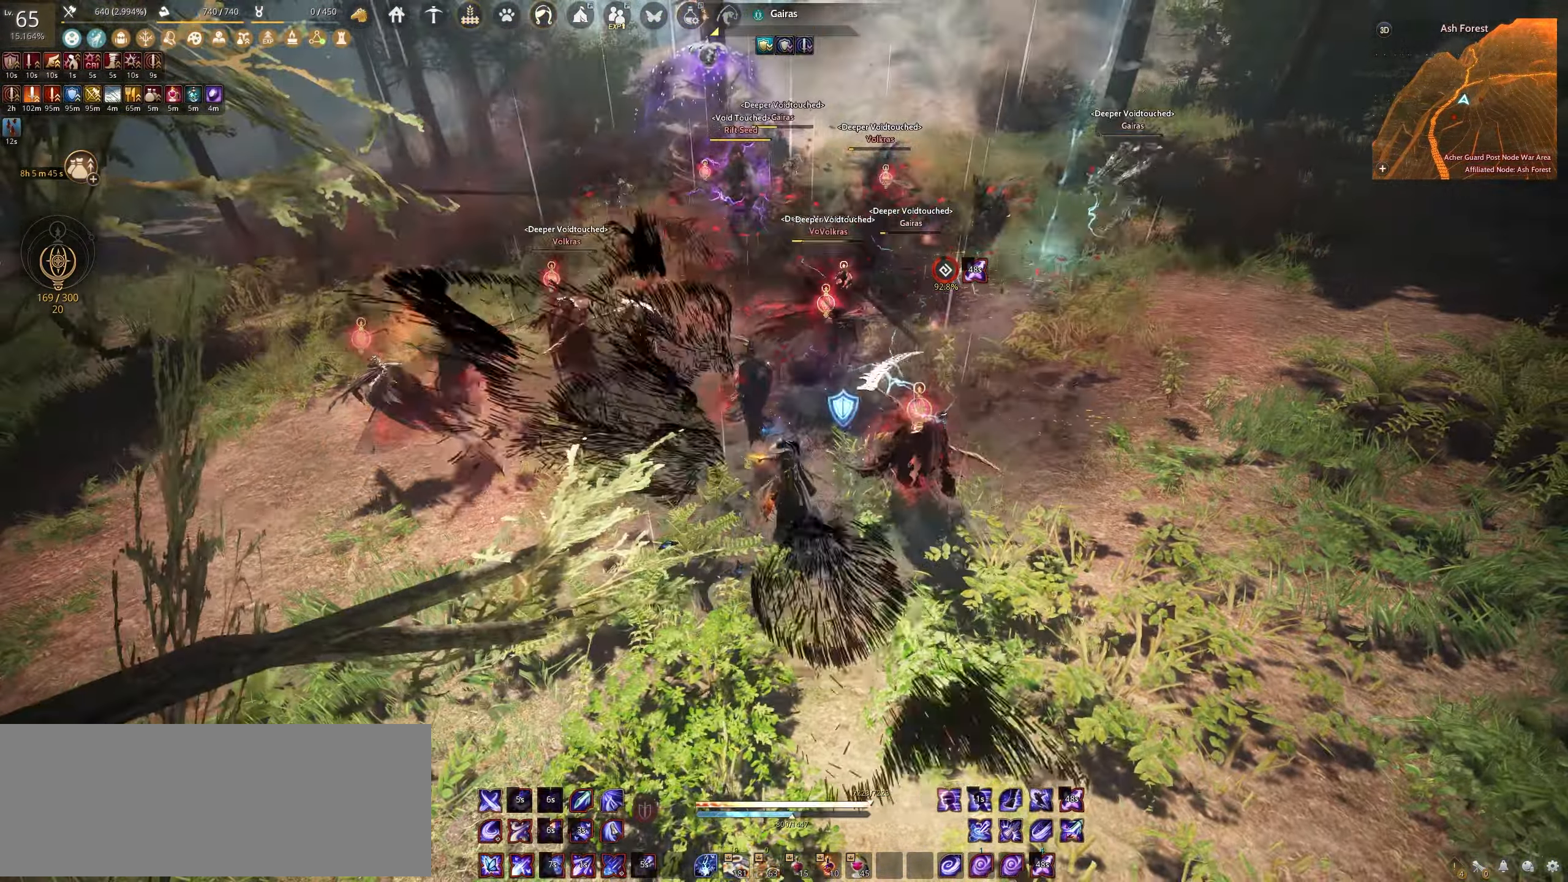
{"keys": ["f"], "mouse": [], "events": []}
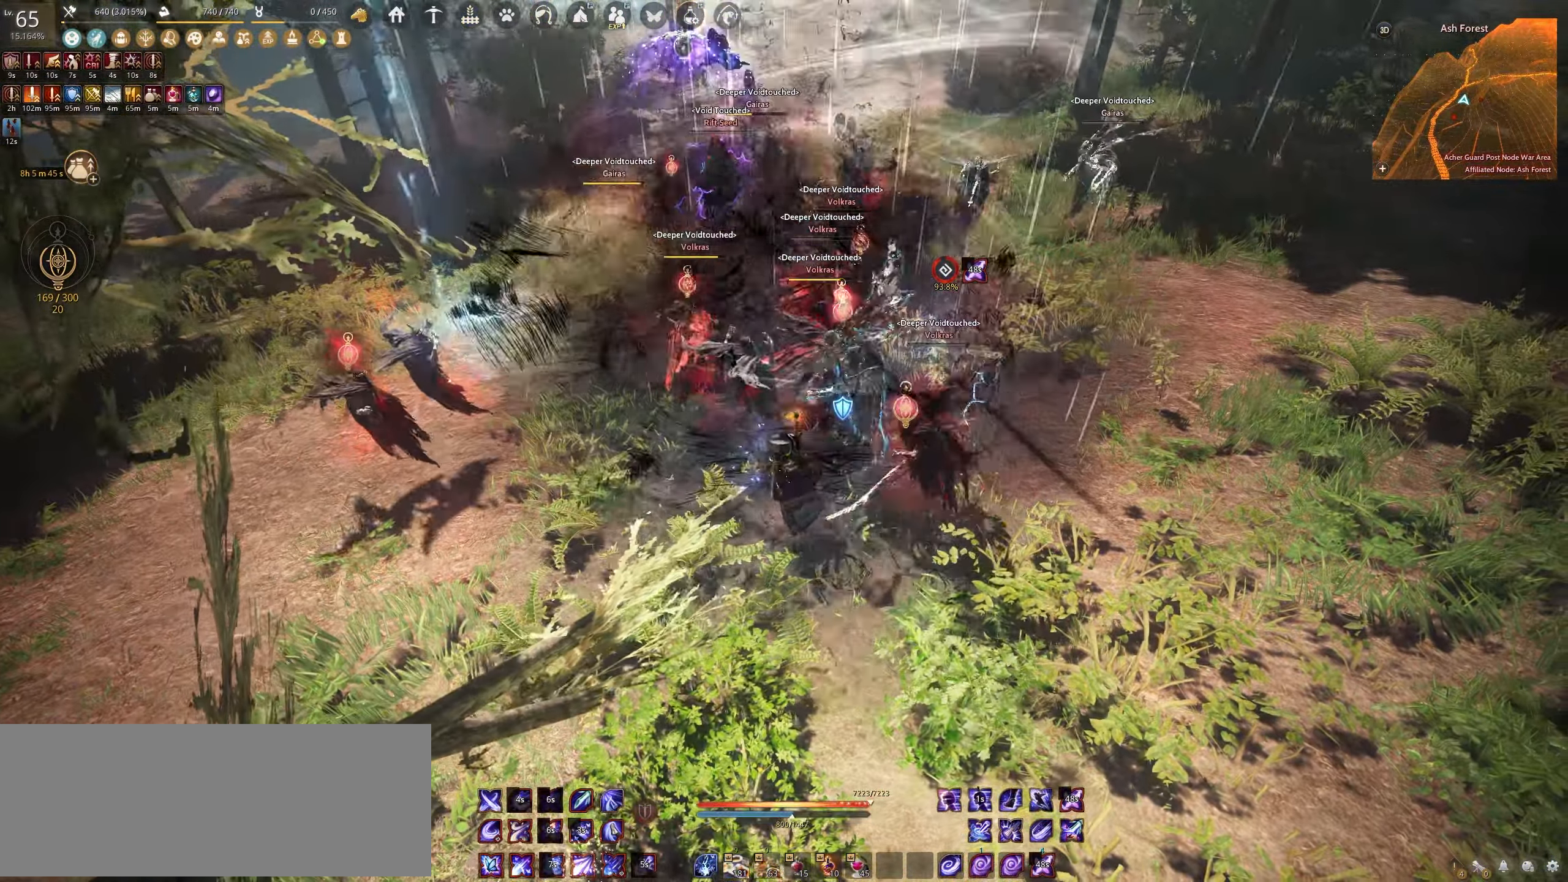
{"keys": ["f", "shift"], "mouse": [], "events": [[200, "shift", "down"]]}
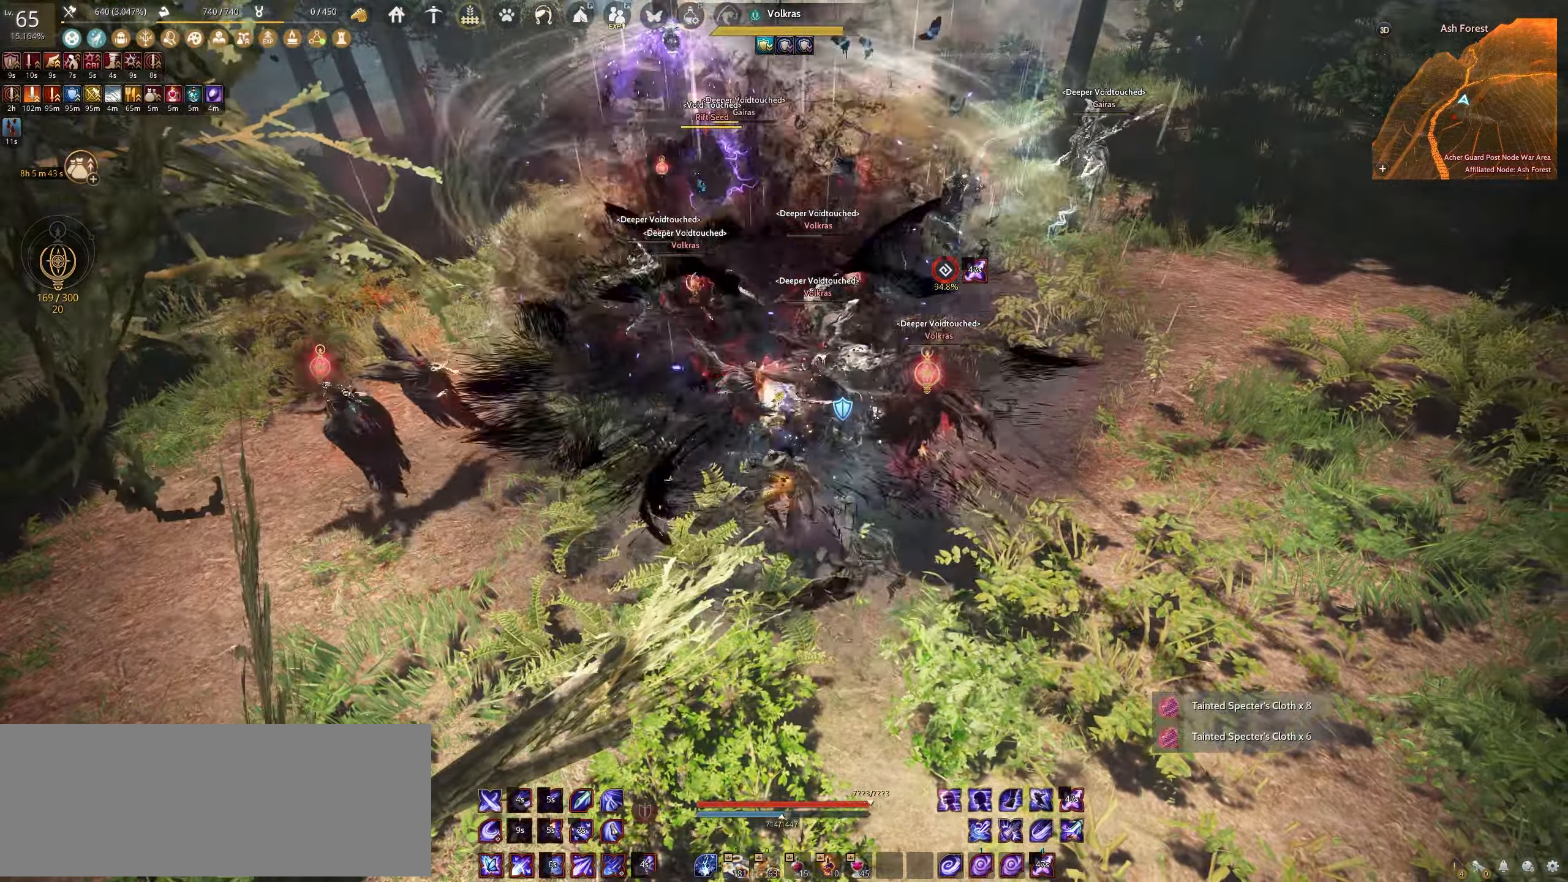
{"keys": ["e", "w"], "mouse": [], "events": [[67, "f", "up"], [67, "shift", "up"], [150, "w", "down"], [167, "e", "down"]]}
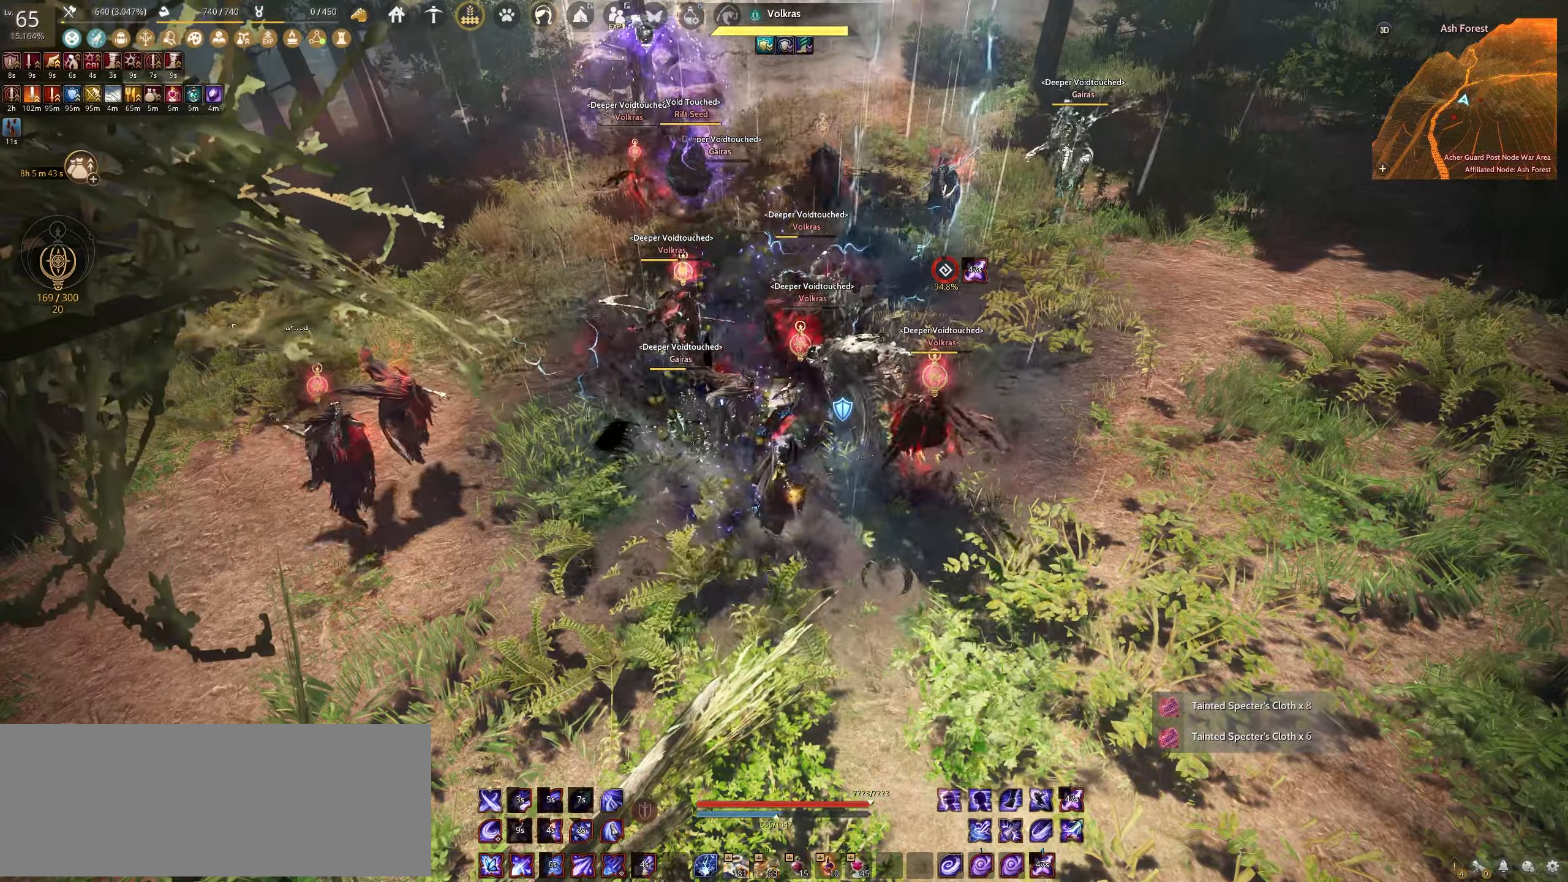
{"keys": ["e"], "mouse": [], "events": [[283, "w", "up"]]}
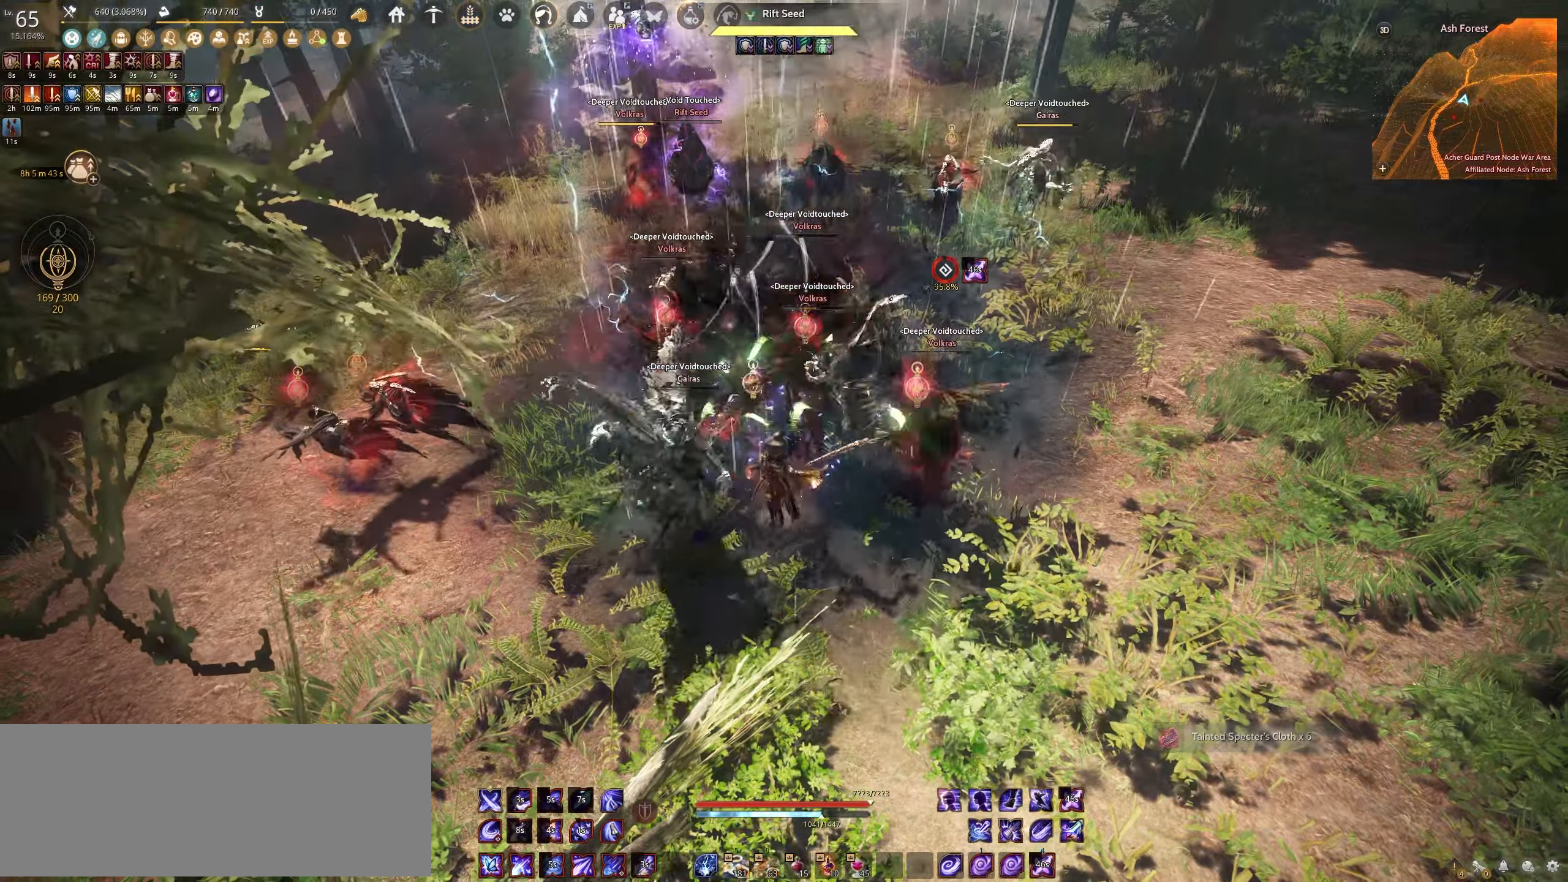
{"keys": ["e"], "mouse": [], "events": []}
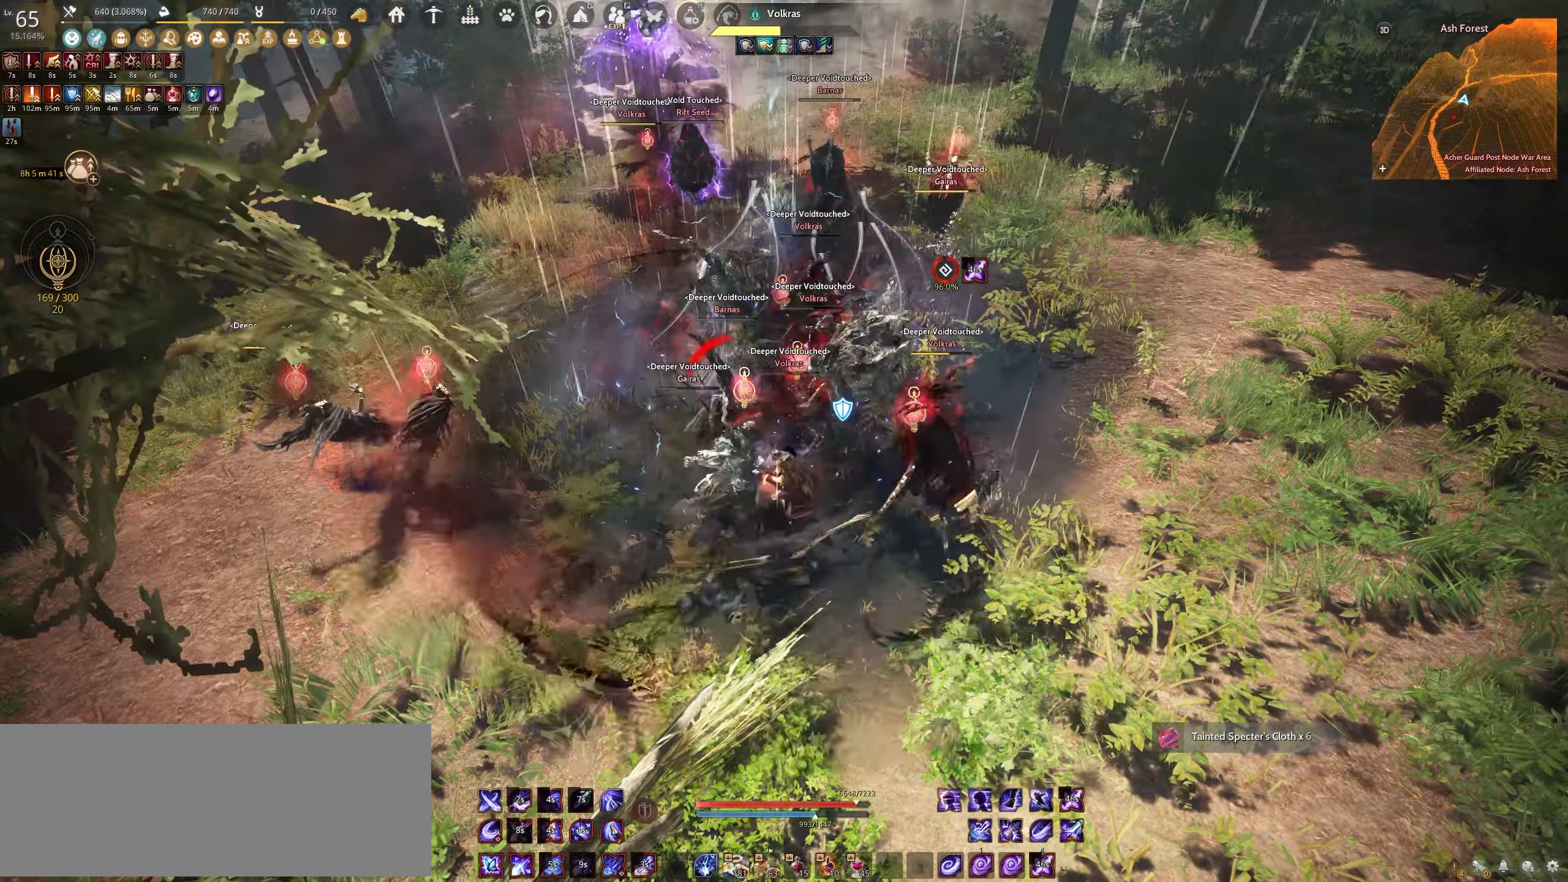
{"keys": [], "mouse": [], "events": [[67, "e", "up"], [150, "w", "down"], [200, "c", "down"], [433, "c", "up"], [433, "w", "up"]]}
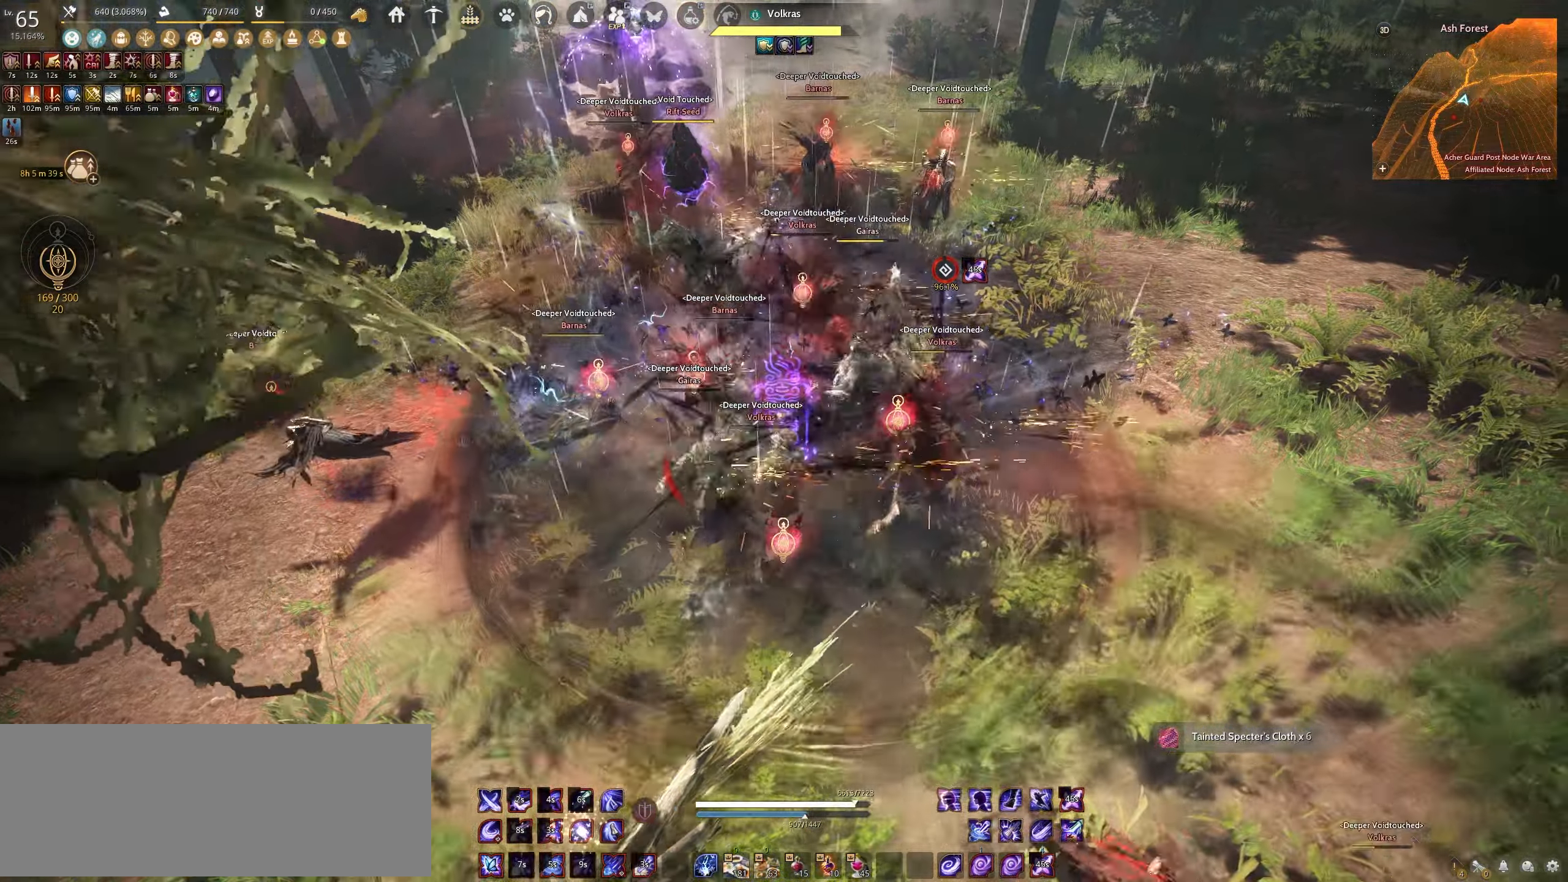
{"keys": [], "mouse": [], "events": [[167, "s", "down"], [167, "shift", "down"], [450, "shift", "up"], [467, "s", "up"]]}
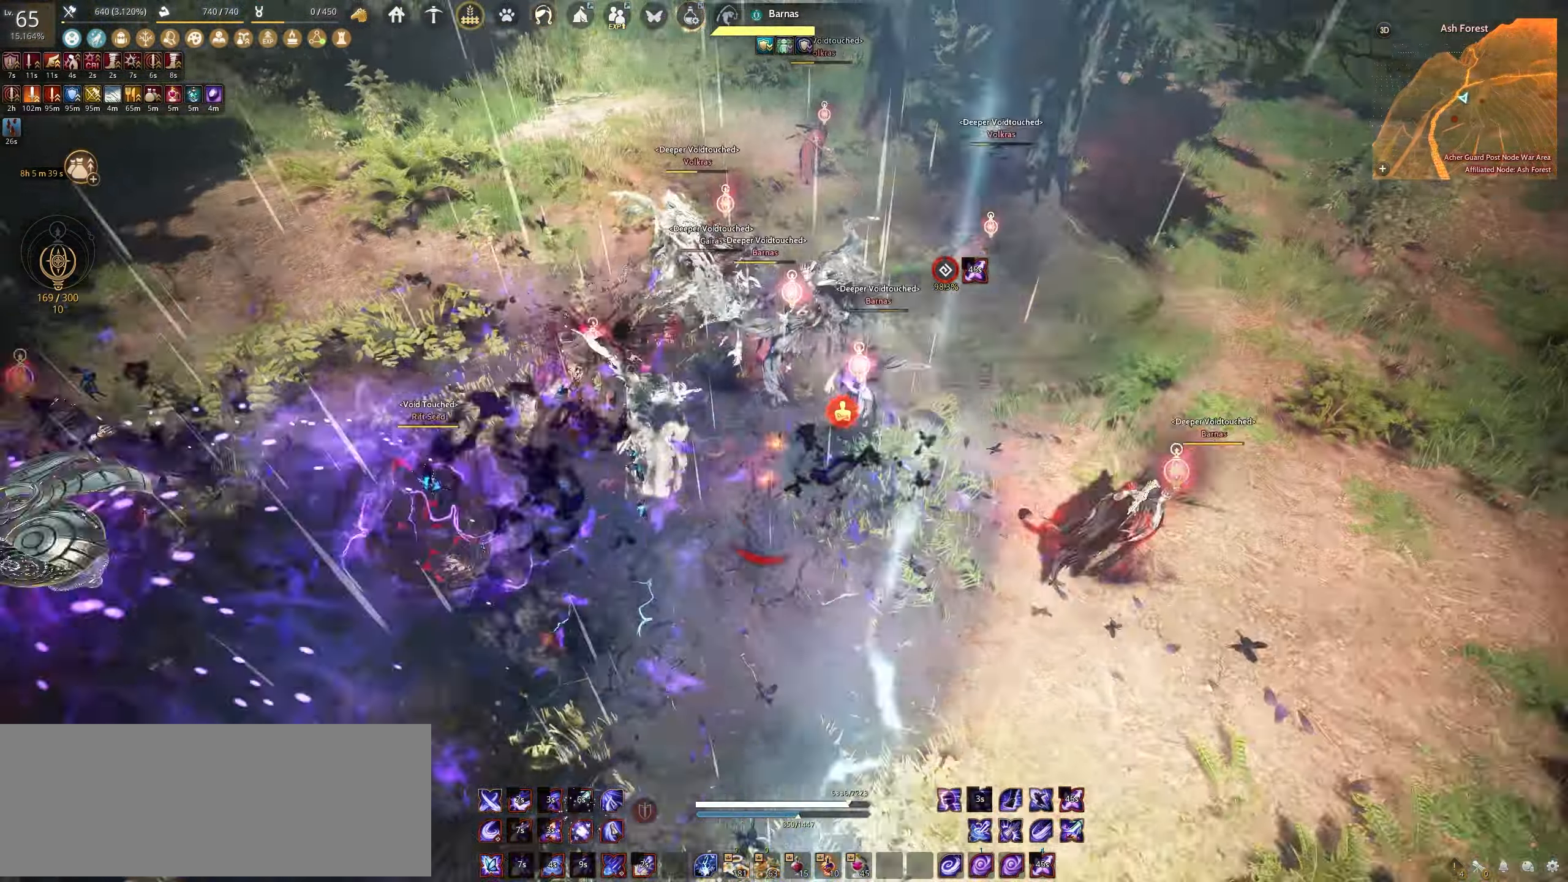
{"keys": ["space"], "mouse": [], "events": [[133, "space", "down"]]}
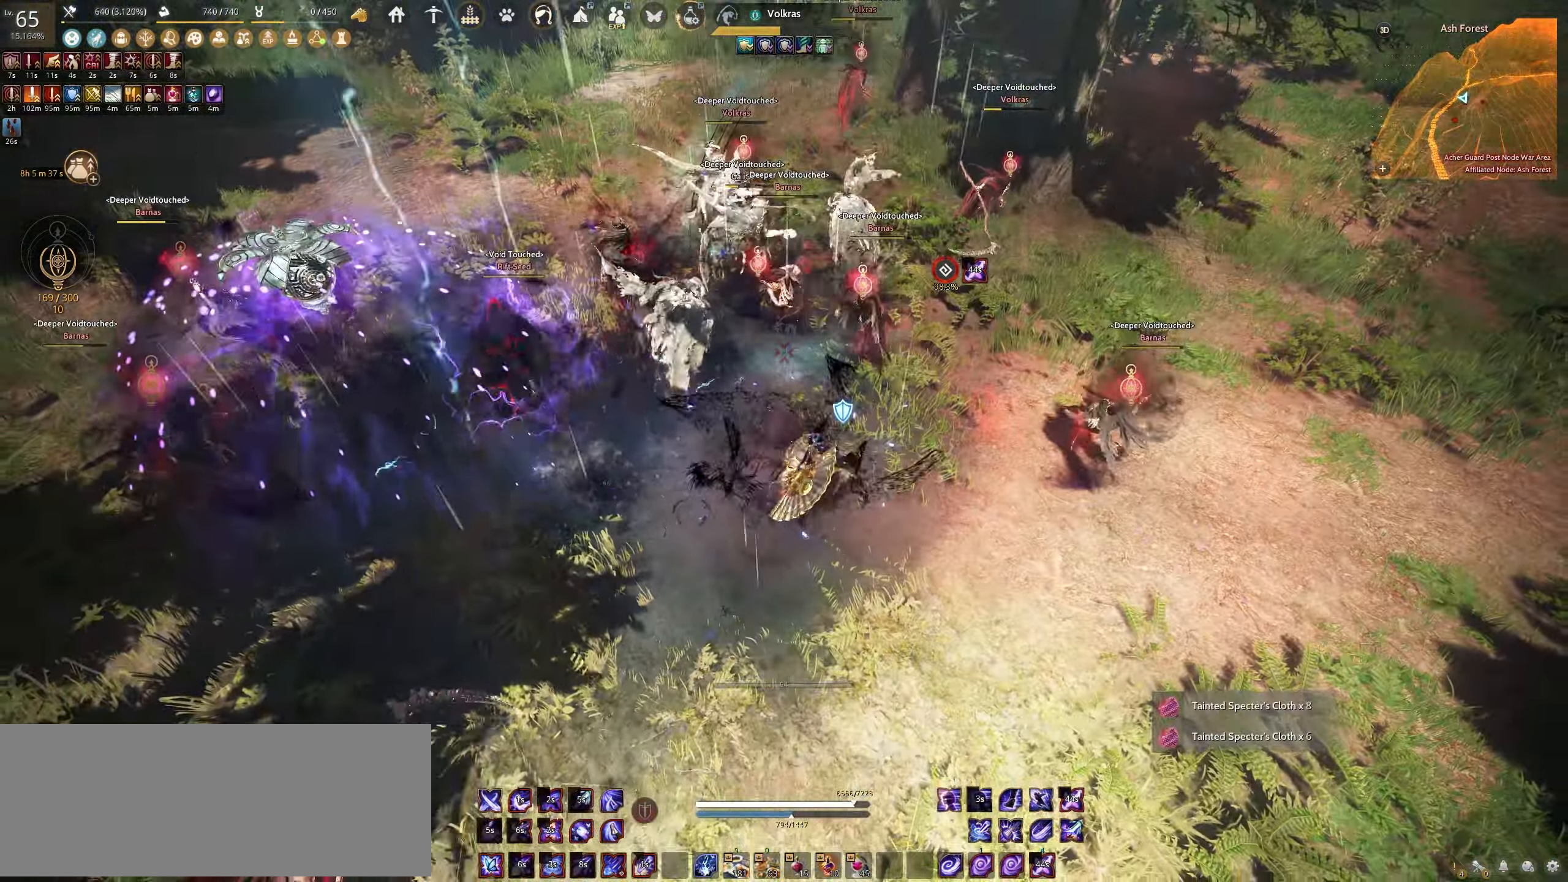
{"keys": ["space"], "mouse": [], "events": []}